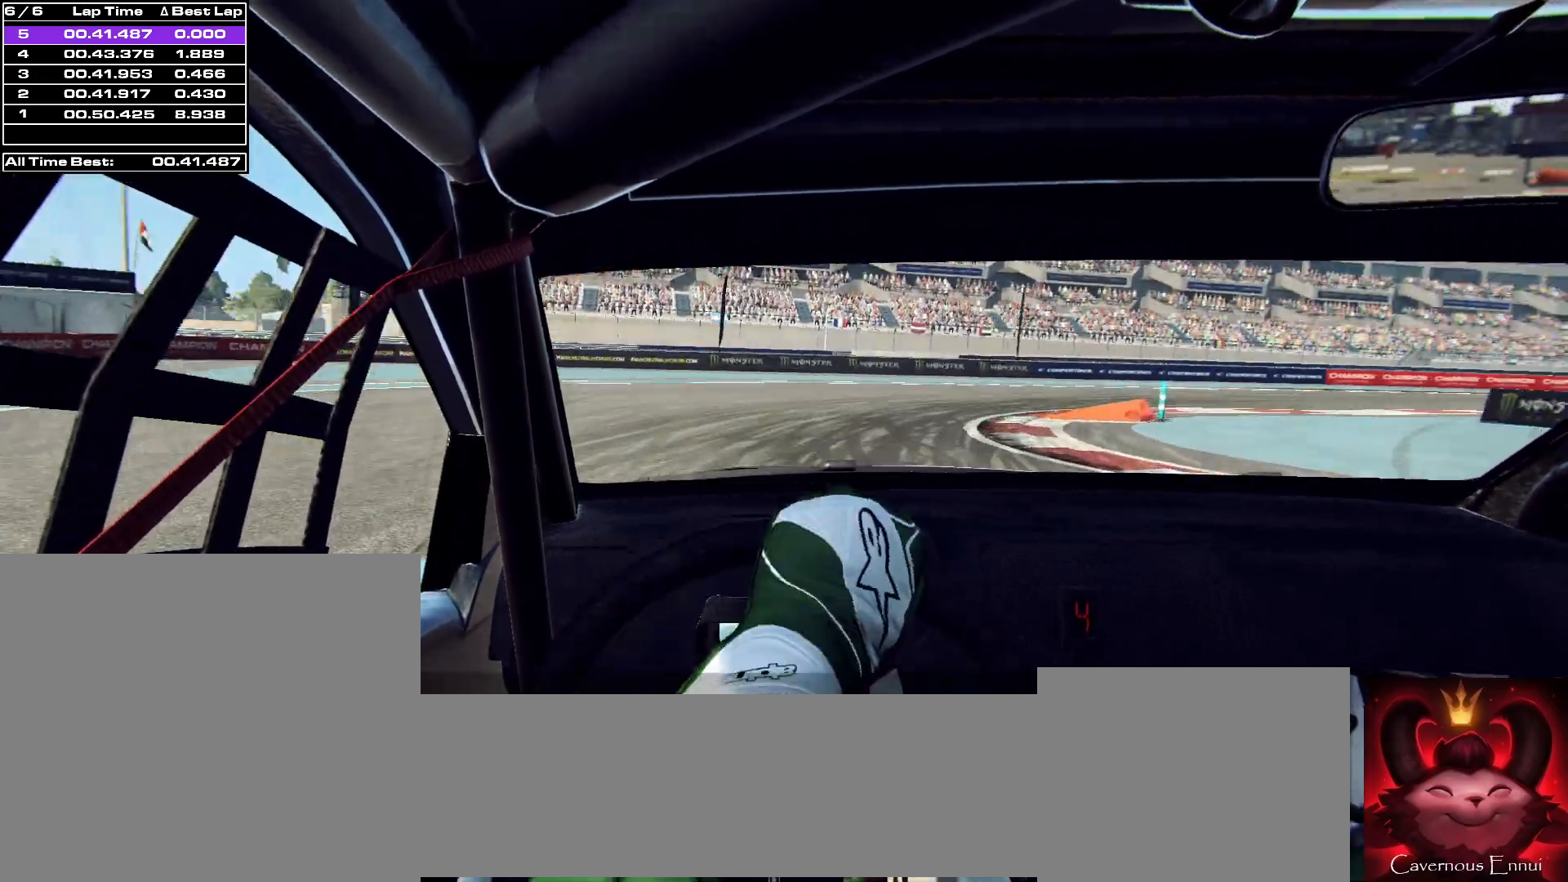
Gameplay with a controller (Xbox layout); each line is a JSON object with the inputs held at the frame after it. "events" lists button and stick changes between this image and that frame as [ms after this image, input, new state], when the widget could be followed in between.
{"buttons": [], "left_stick": "left", "right_stick": "up", "events": [[100, "L2", "up"], [167, "R2", "up"], [333, "left_stick", "center"], [467, "left_stick", "left"]]}
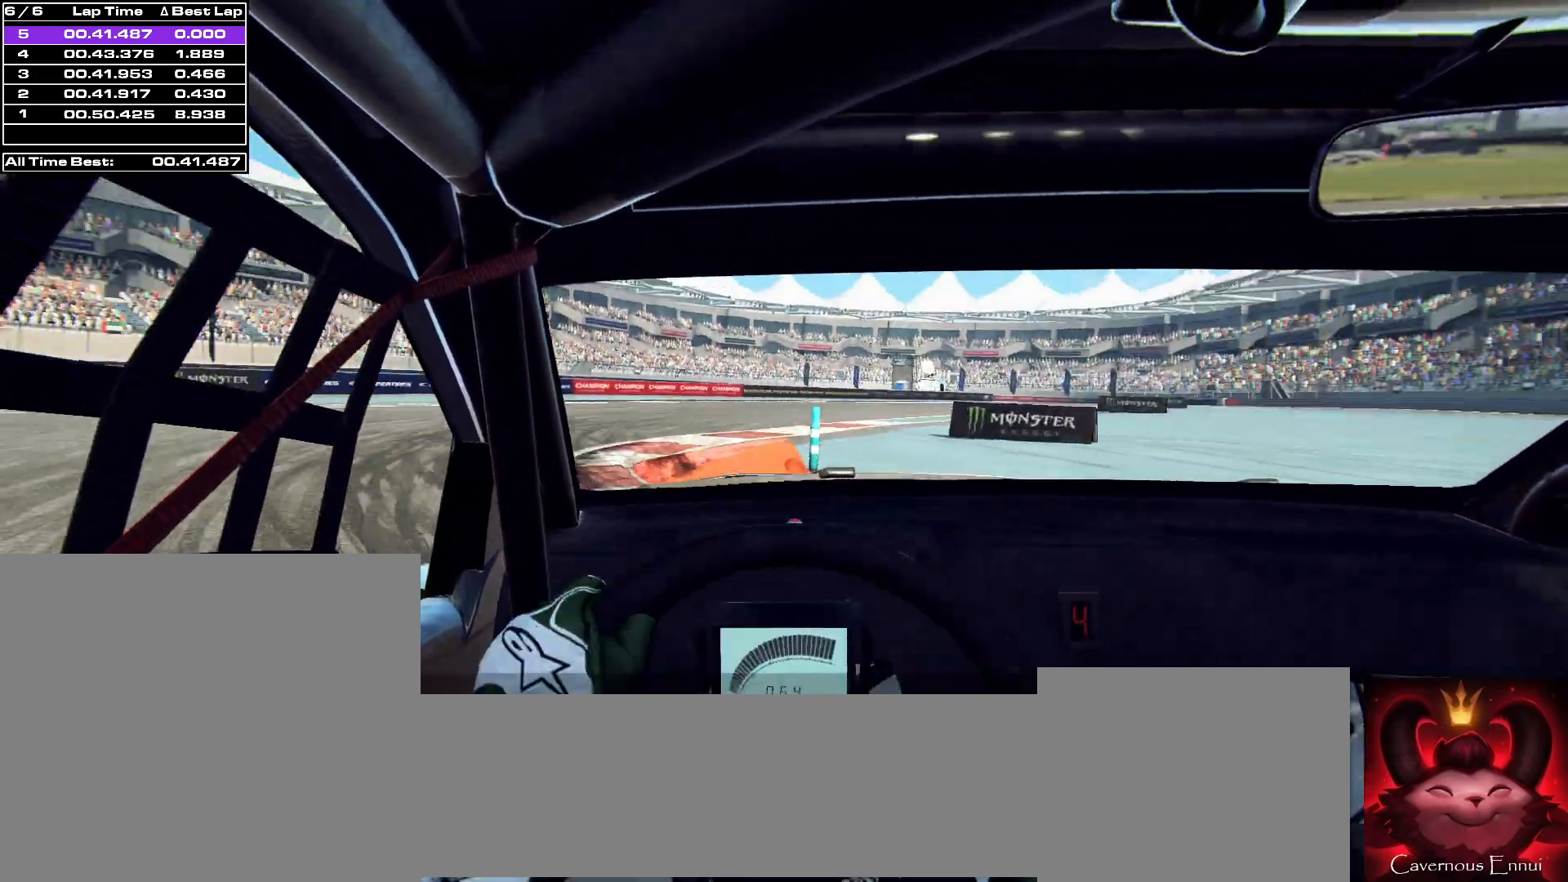
{"buttons": [], "left_stick": "center", "right_stick": "up", "events": [[167, "left_stick", "center"], [333, "left_stick", "left"], [433, "R1", "down"], [467, "left_stick", "center"], [500, "R1", "up"]]}
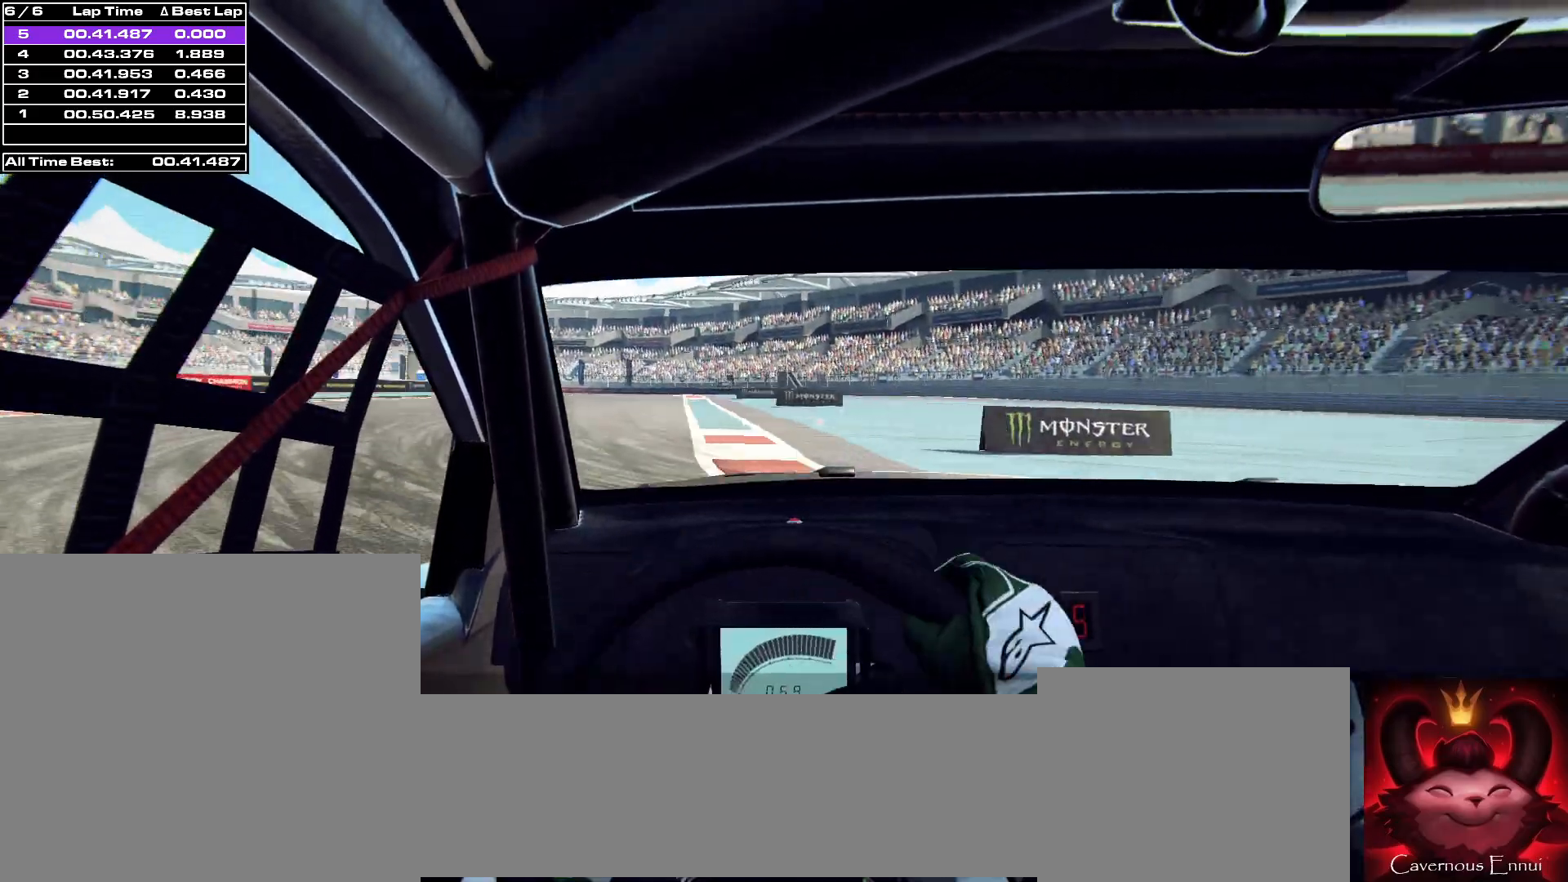
{"buttons": [], "left_stick": "left", "right_stick": "up", "events": [[200, "left_stick", "down-left"], [367, "left_stick", "center"], [500, "left_stick", "left"]]}
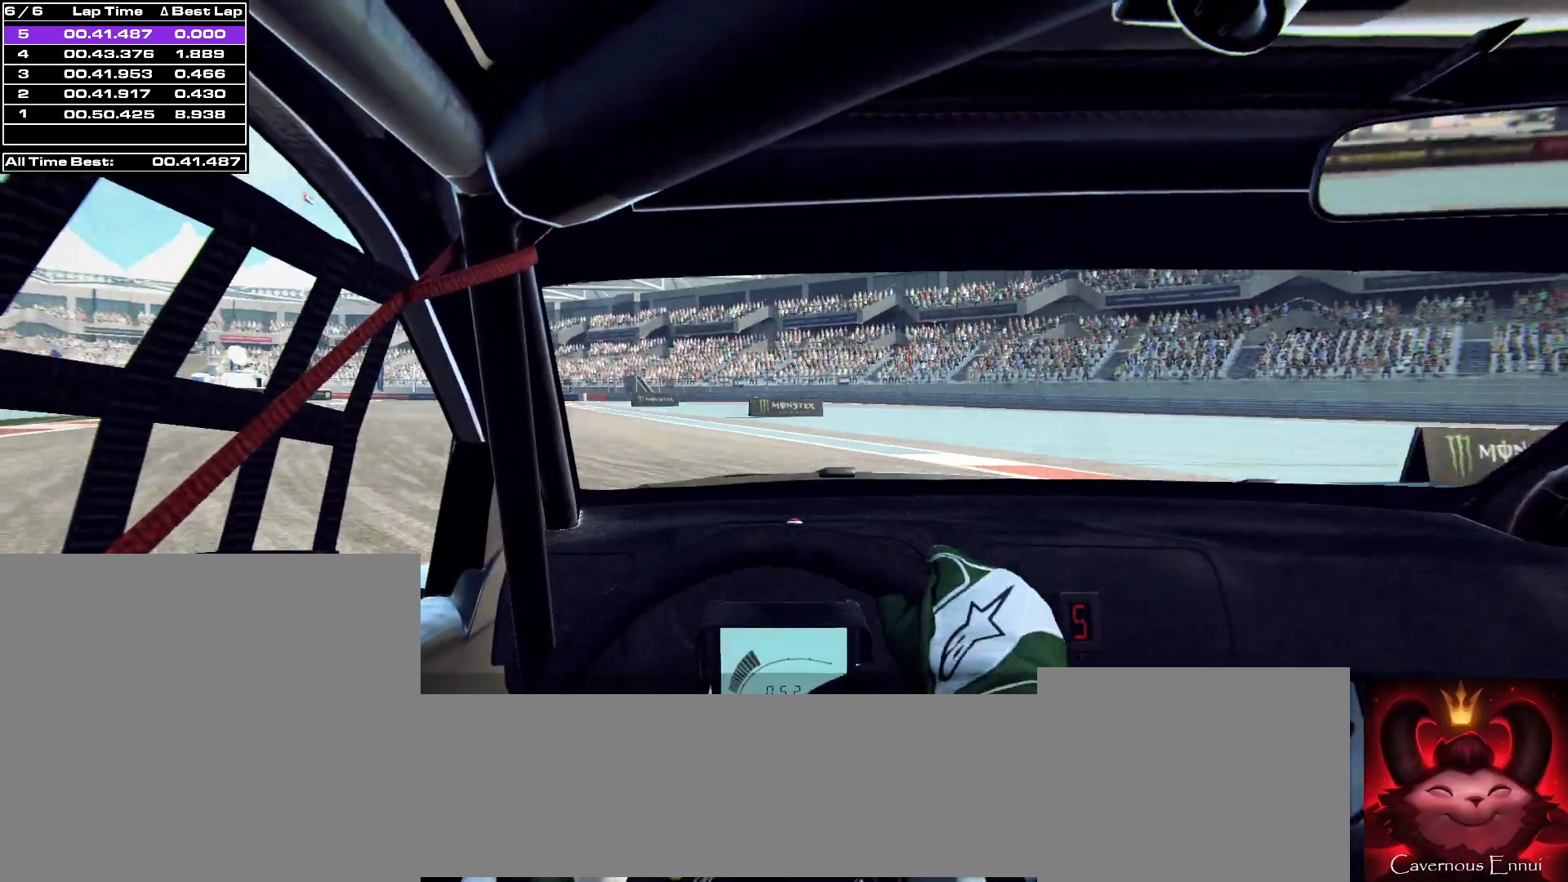
{"buttons": [], "left_stick": "center", "right_stick": "up", "events": [[200, "left_stick", "center"], [333, "left_stick", "left"], [467, "left_stick", "center"]]}
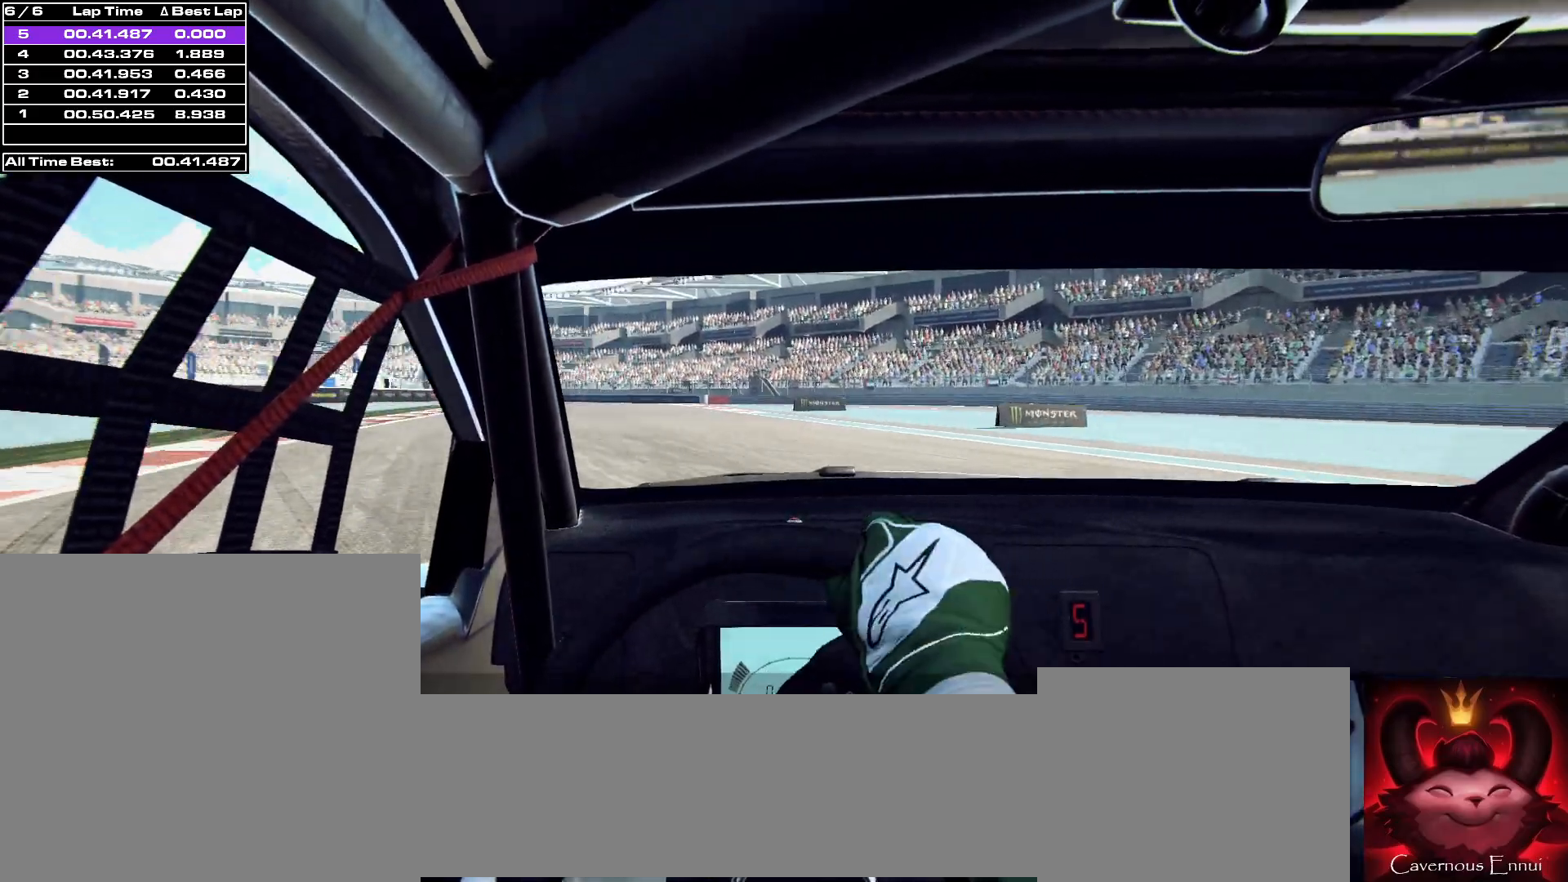
{"buttons": [], "left_stick": "right", "right_stick": "up", "events": [[333, "left_stick", "right"]]}
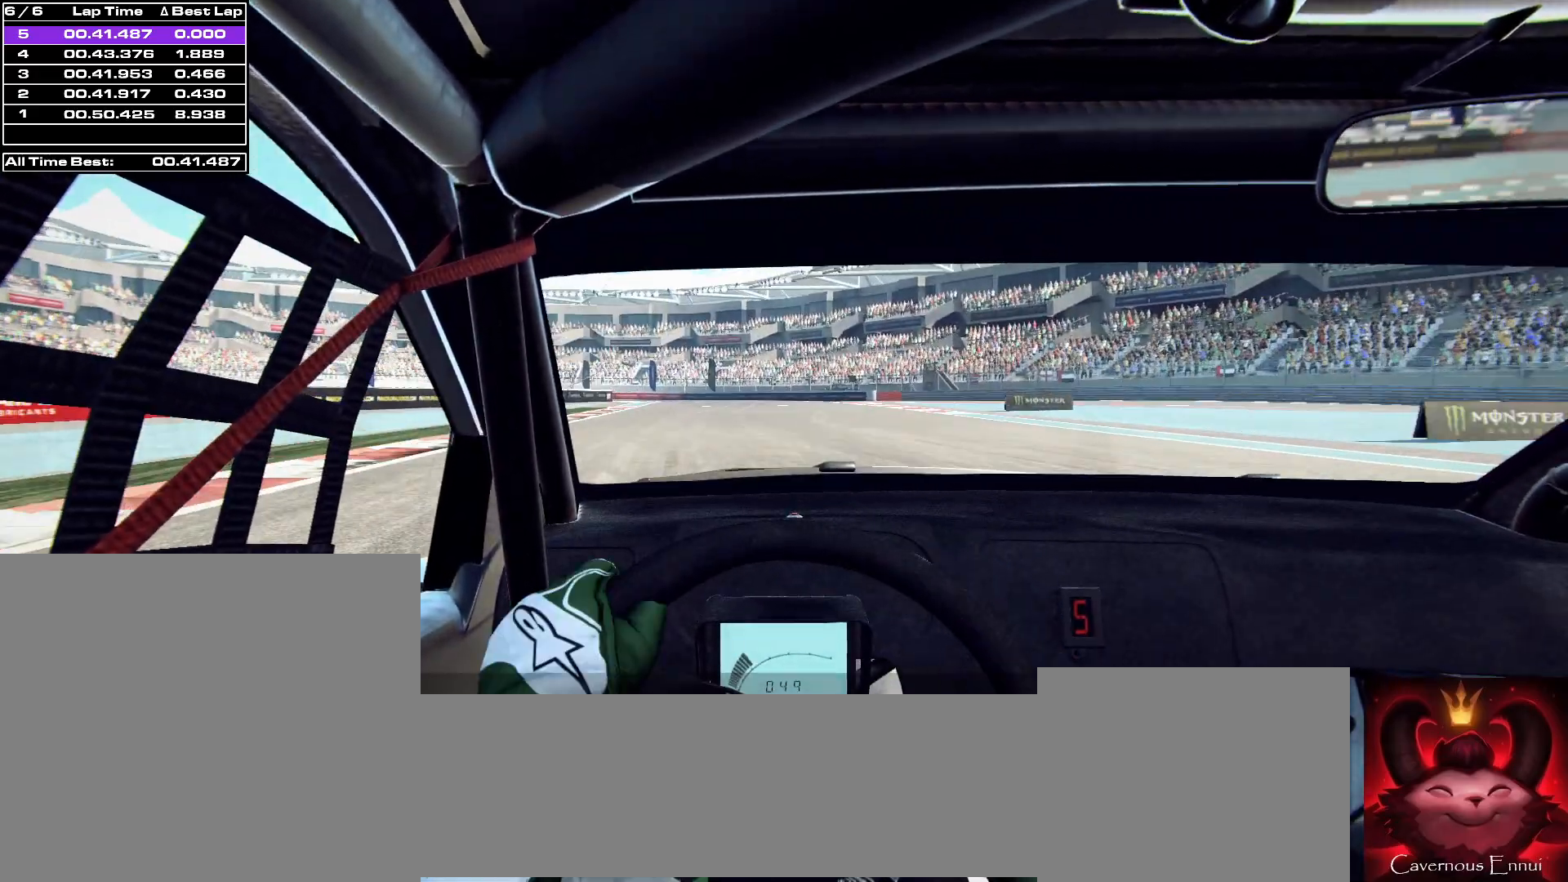
{"buttons": [], "left_stick": "center", "right_stick": "up", "events": [[67, "left_stick", "center"]]}
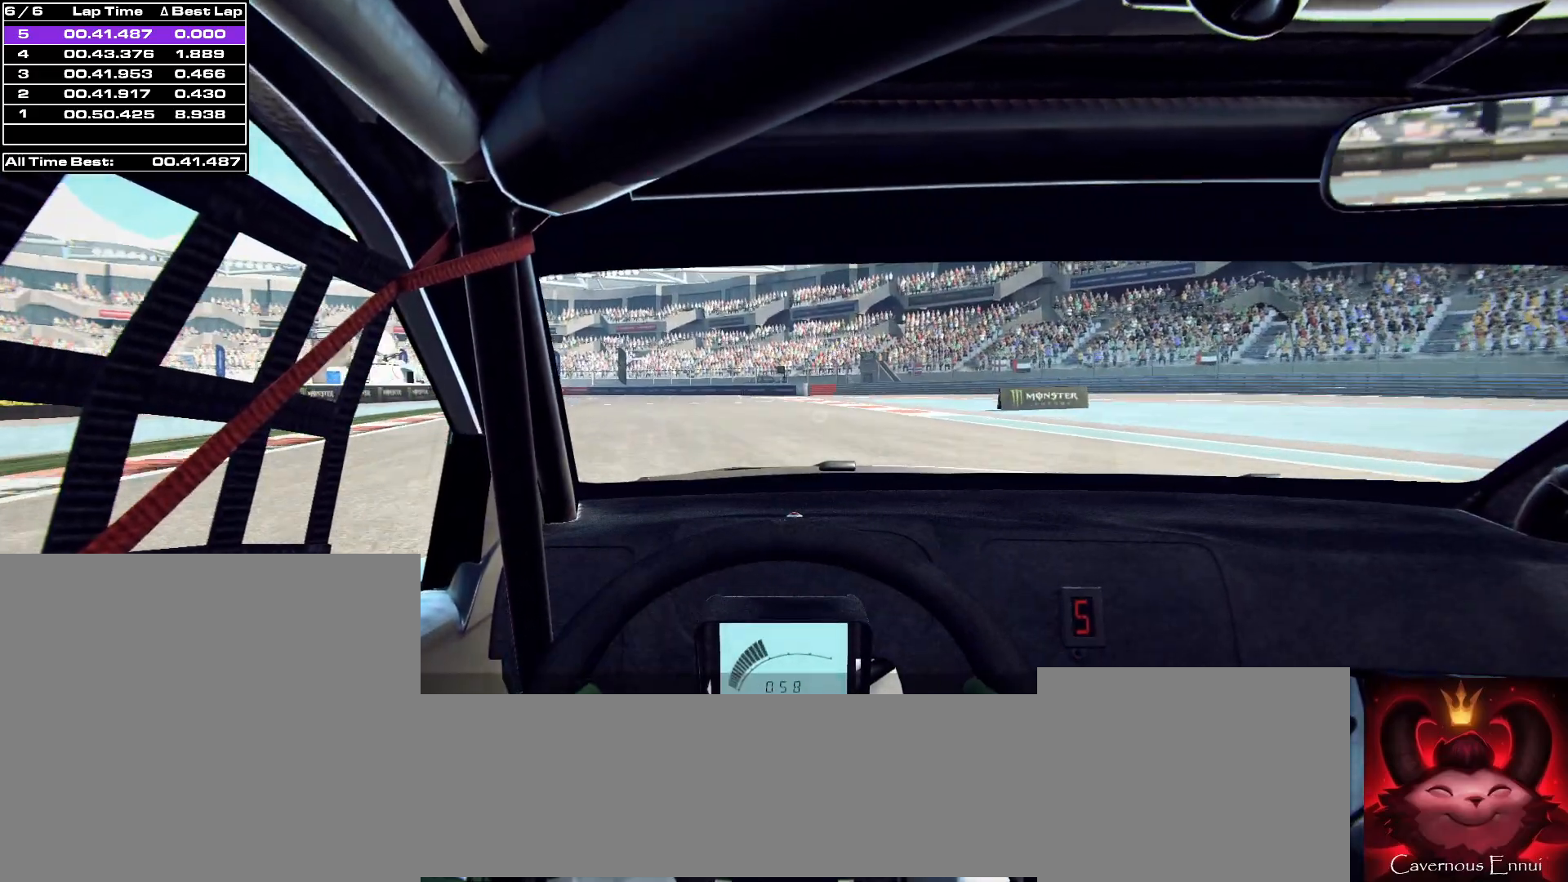
{"buttons": [], "left_stick": "left", "right_stick": "up", "events": [[133, "left_stick", "right"], [267, "left_stick", "center"], [333, "left_stick", "left"]]}
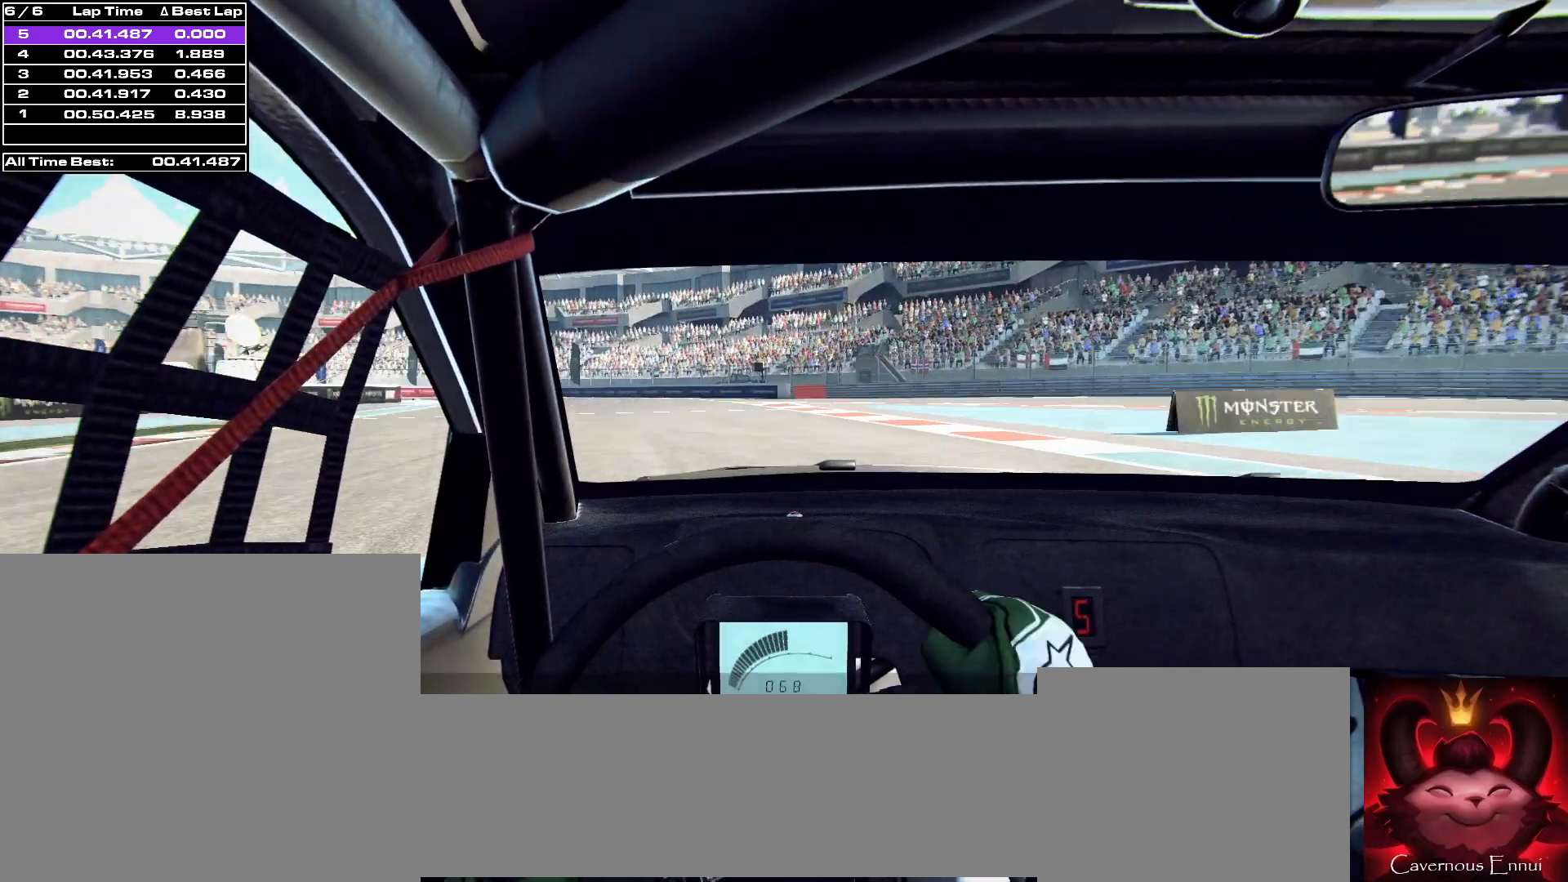
{"buttons": [], "left_stick": "center", "right_stick": "up", "events": [[100, "left_stick", "center"], [233, "left_stick", "left"], [433, "left_stick", "center"]]}
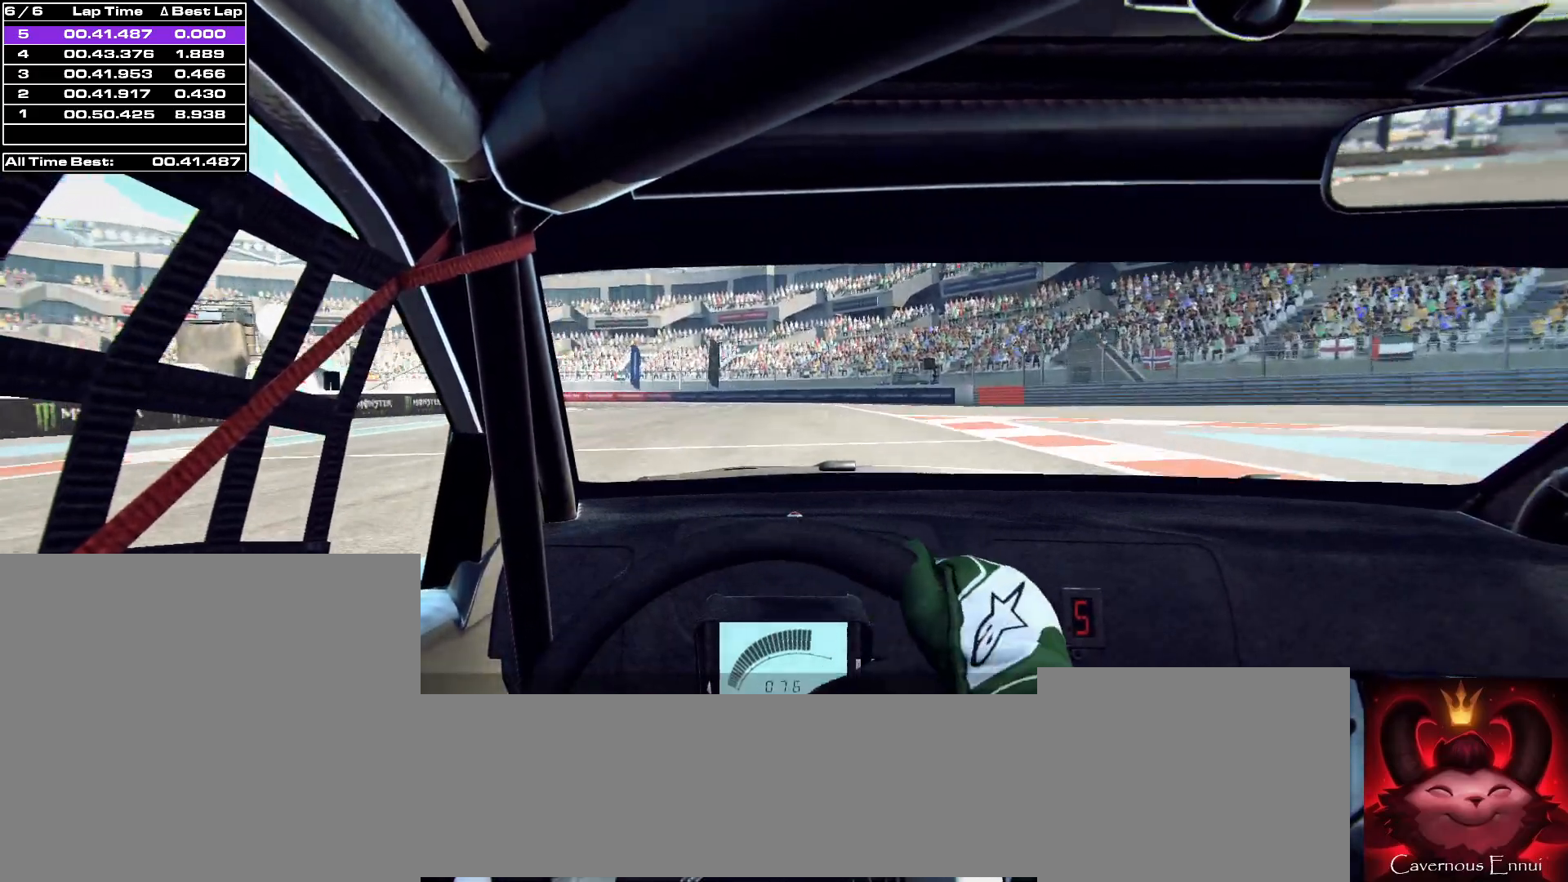
{"buttons": ["L2"], "left_stick": "left", "right_stick": "up", "events": [[167, "left_stick", "left"], [367, "left_stick", "center"], [433, "L2", "down"], [433, "left_stick", "left"]]}
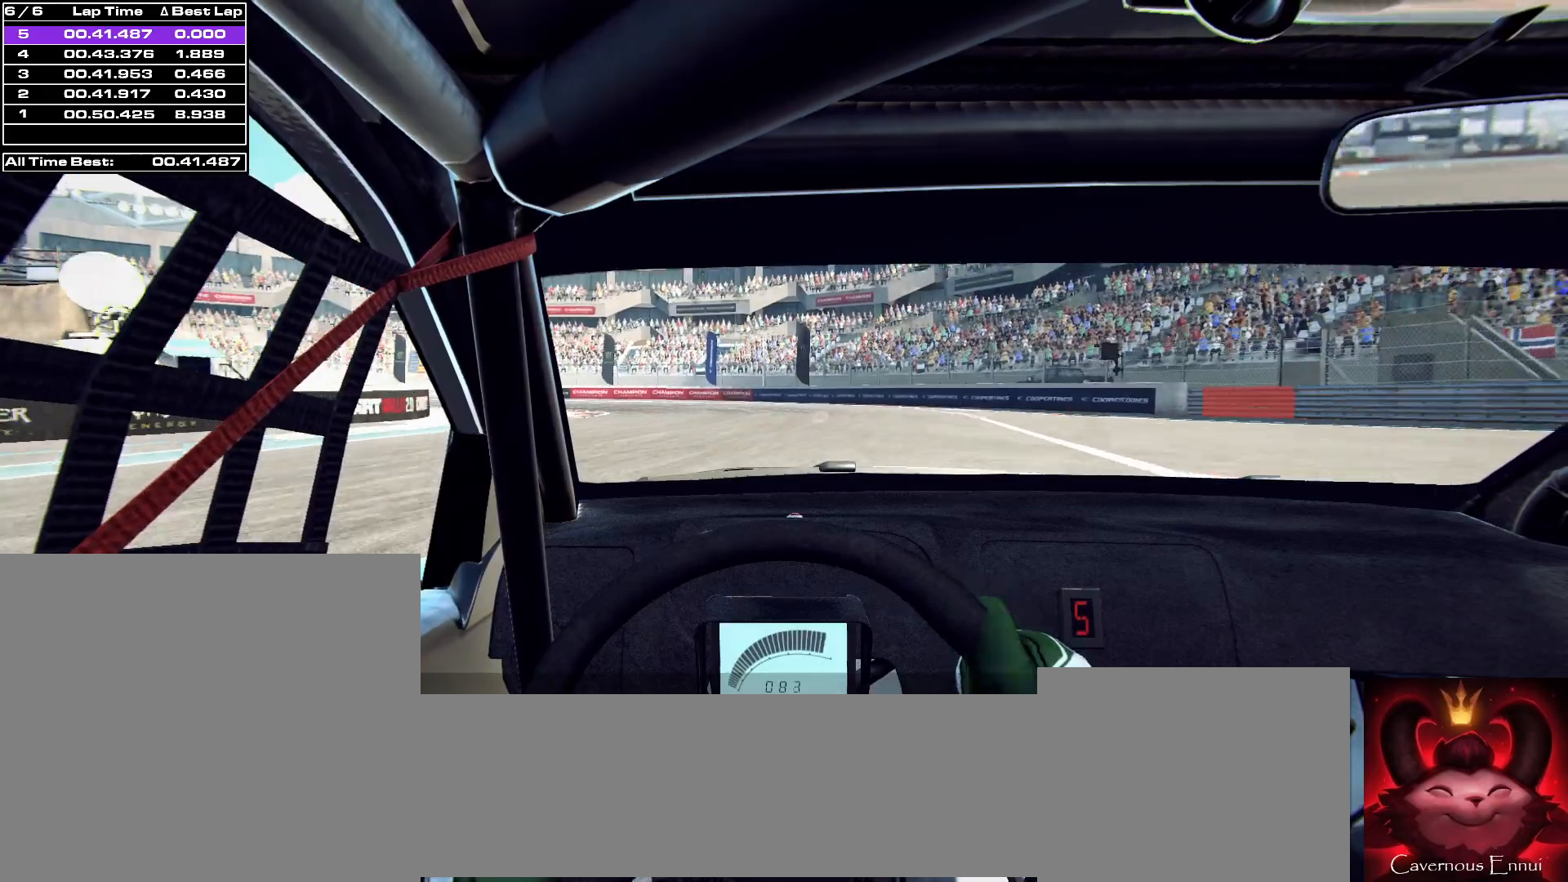
{"buttons": ["L2", "R2"], "left_stick": "left", "right_stick": "up", "events": [[300, "L1", "down"], [400, "R2", "down"], [433, "L1", "up"]]}
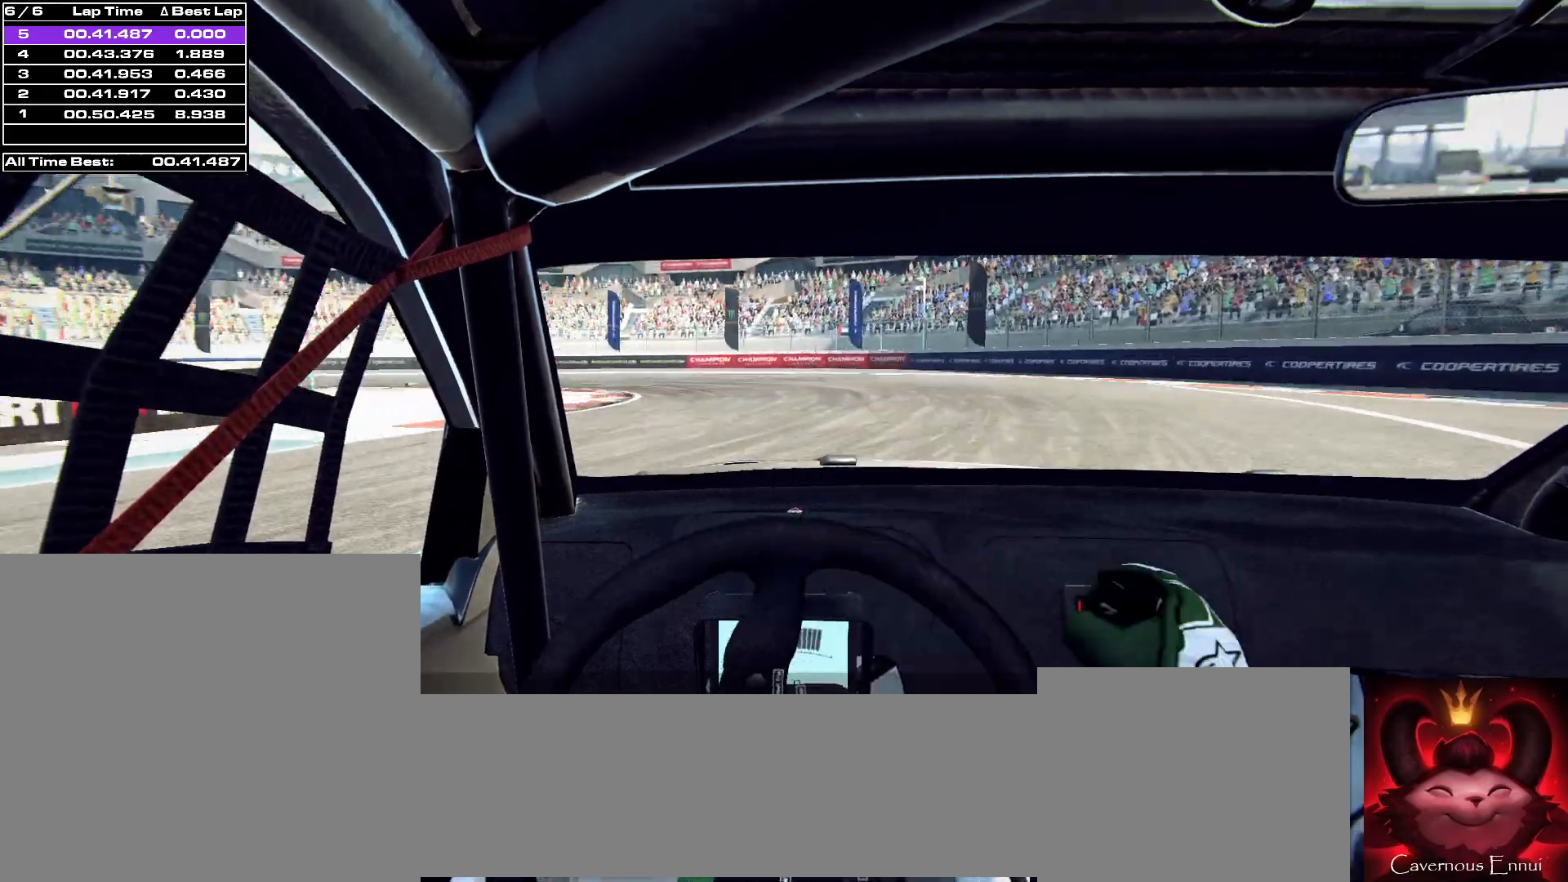
{"buttons": ["R2"], "left_stick": "left", "right_stick": "up", "events": [[467, "L2", "up"]]}
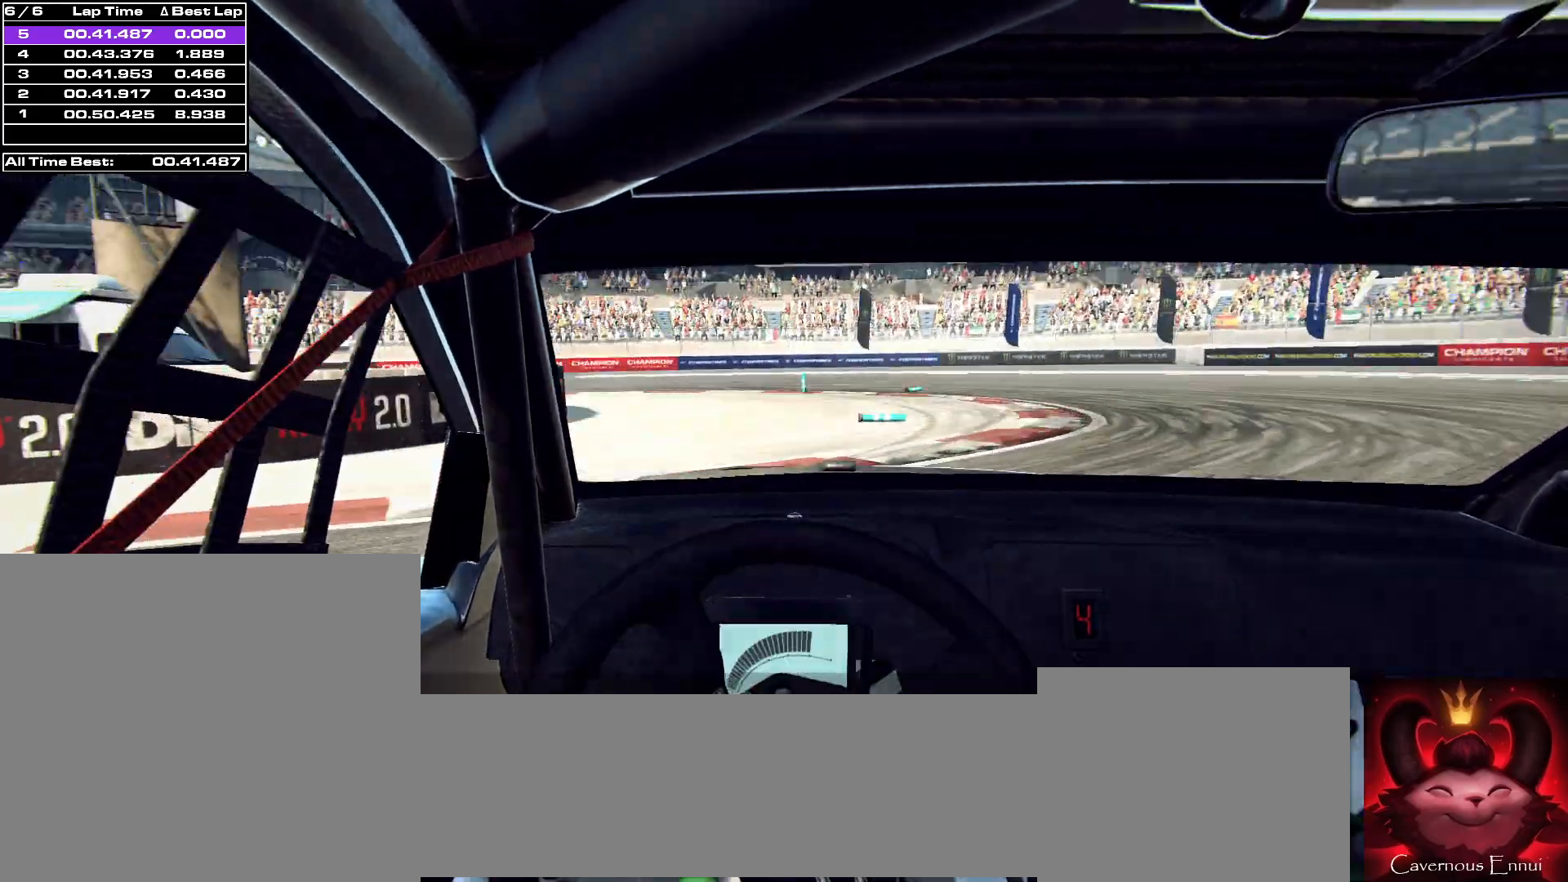
{"buttons": [], "left_stick": "right", "right_stick": "up", "events": [[33, "R2", "up"], [100, "left_stick", "center"], [467, "left_stick", "right"]]}
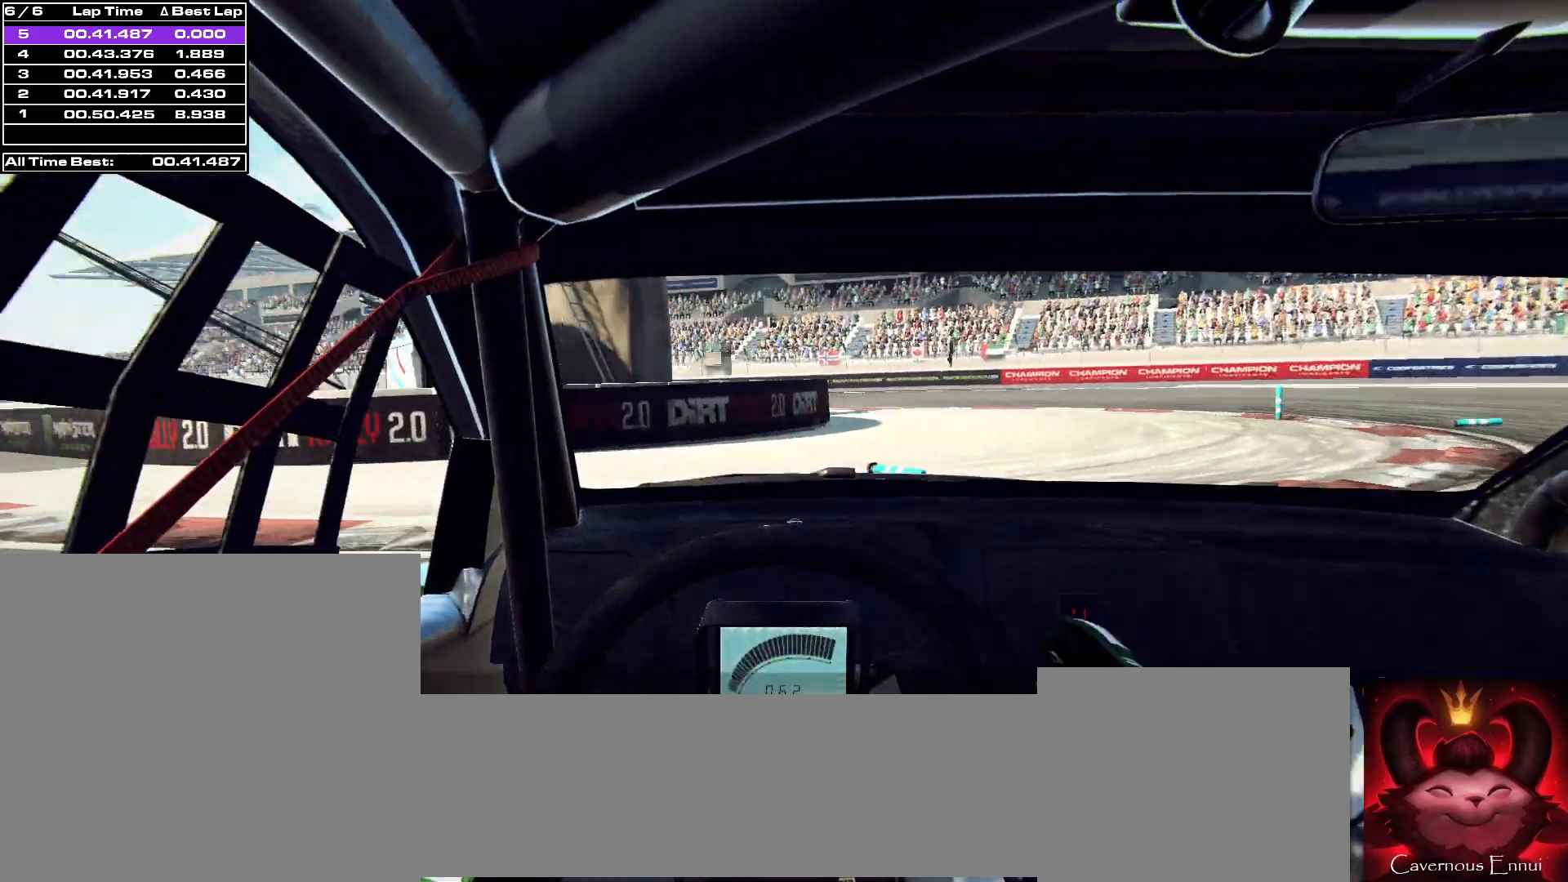
{"buttons": [], "left_stick": "right", "right_stick": "up", "events": [[233, "left_stick", "center"], [333, "left_stick", "right"]]}
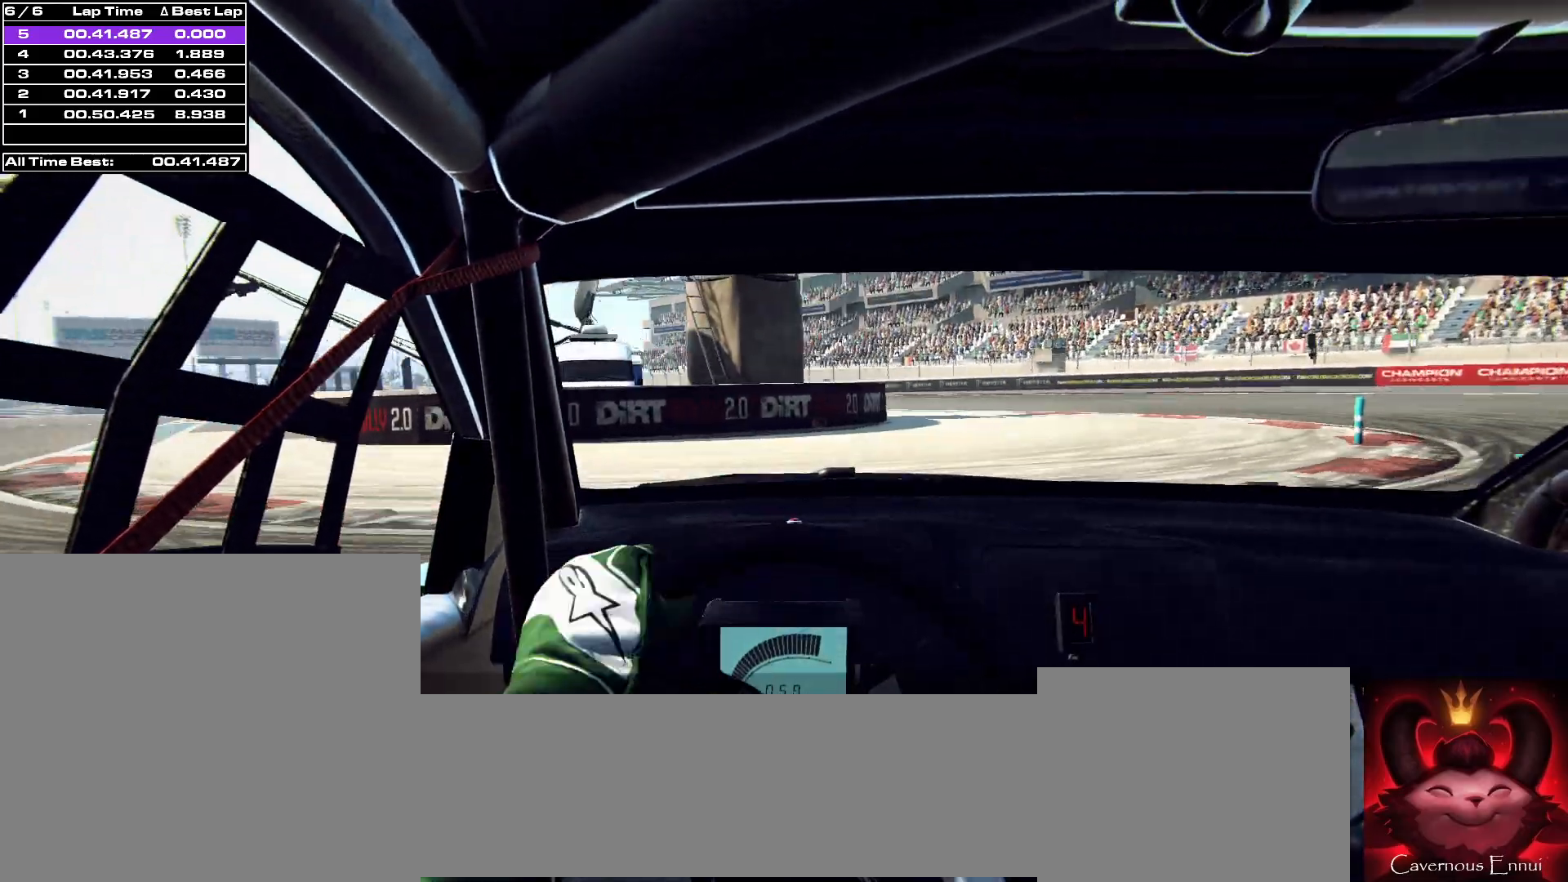
{"buttons": [], "left_stick": "down-left", "right_stick": "up", "events": [[33, "left_stick", "center"], [167, "left_stick", "right"], [267, "left_stick", "center"], [433, "left_stick", "down-left"]]}
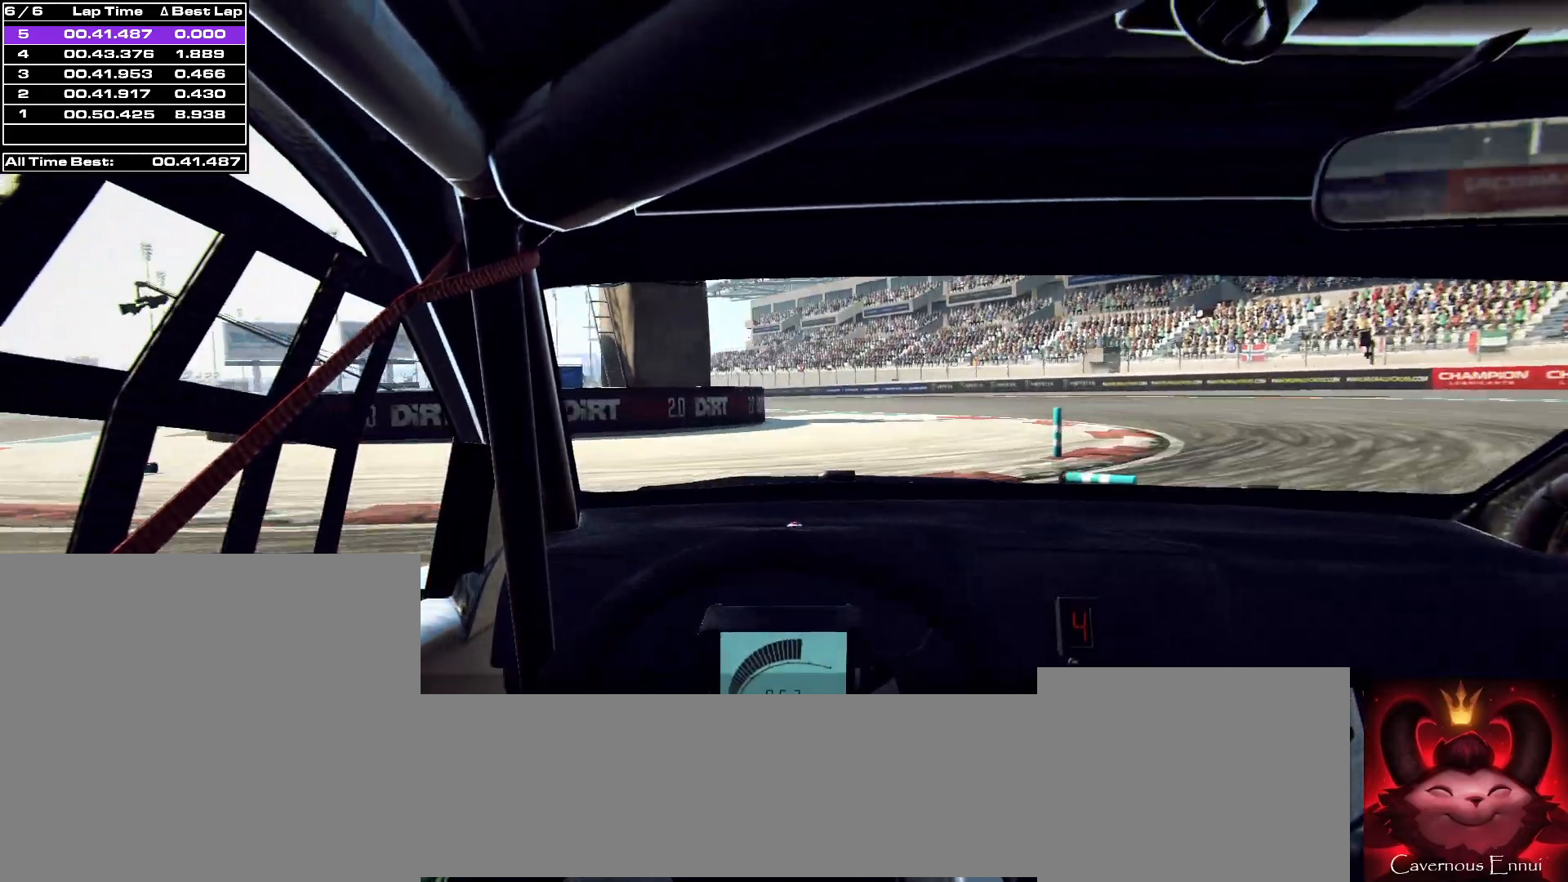
{"buttons": [], "left_stick": "center", "right_stick": "up", "events": [[100, "left_stick", "center"], [333, "left_stick", "right"], [433, "left_stick", "center"]]}
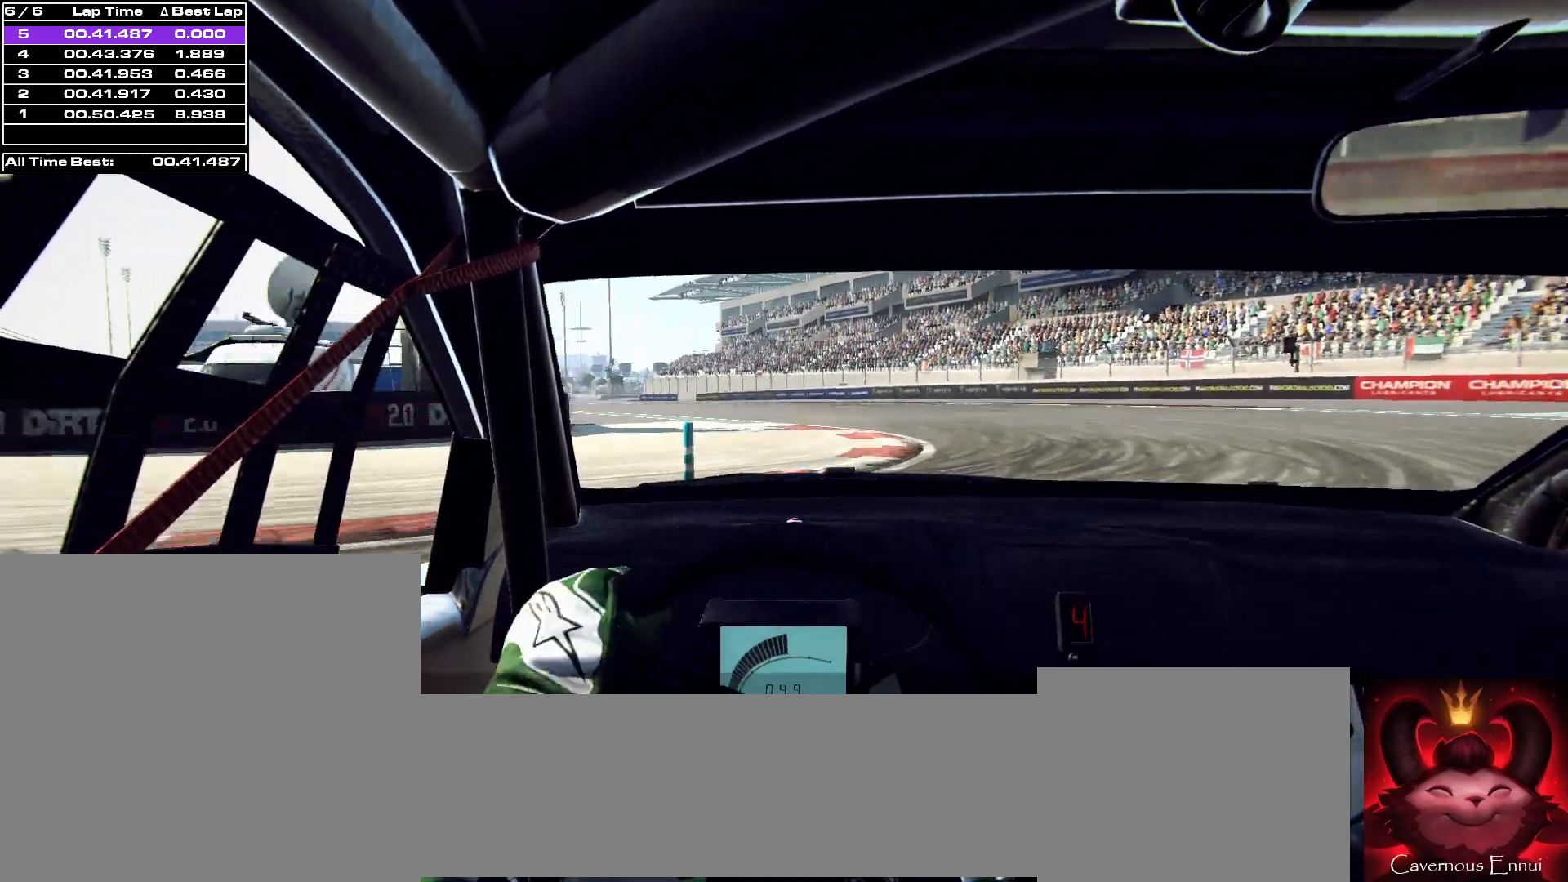
{"buttons": [], "left_stick": "down-left", "right_stick": "up", "events": [[100, "left_stick", "right"], [233, "left_stick", "down-left"], [333, "left_stick", "center"], [467, "left_stick", "down-left"]]}
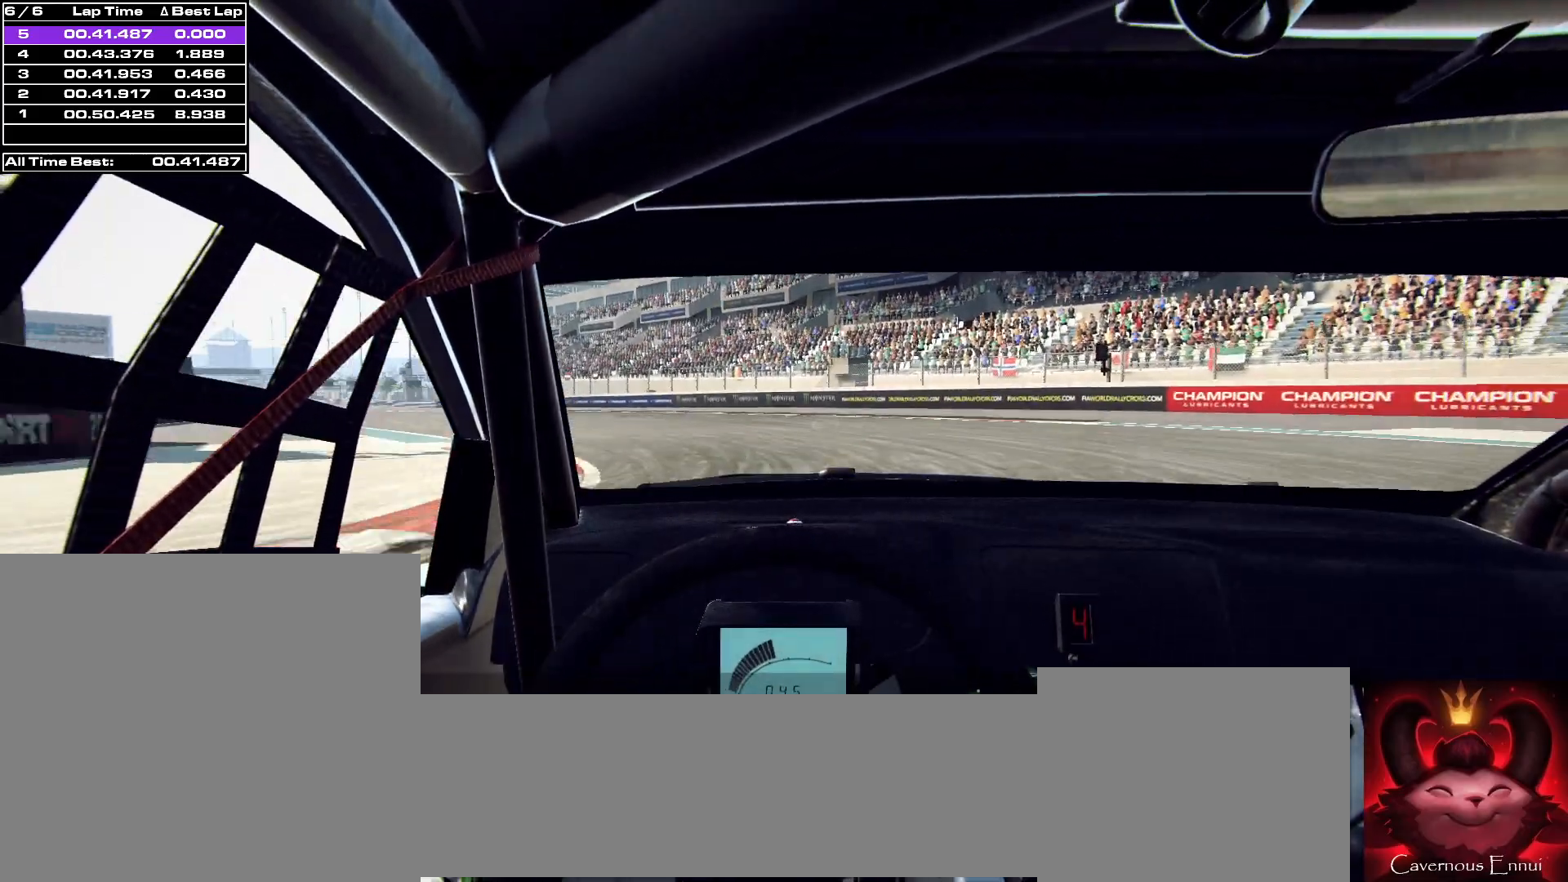
{"buttons": [], "left_stick": "center", "right_stick": "up", "events": [[200, "left_stick", "center"], [333, "left_stick", "left"], [500, "left_stick", "center"]]}
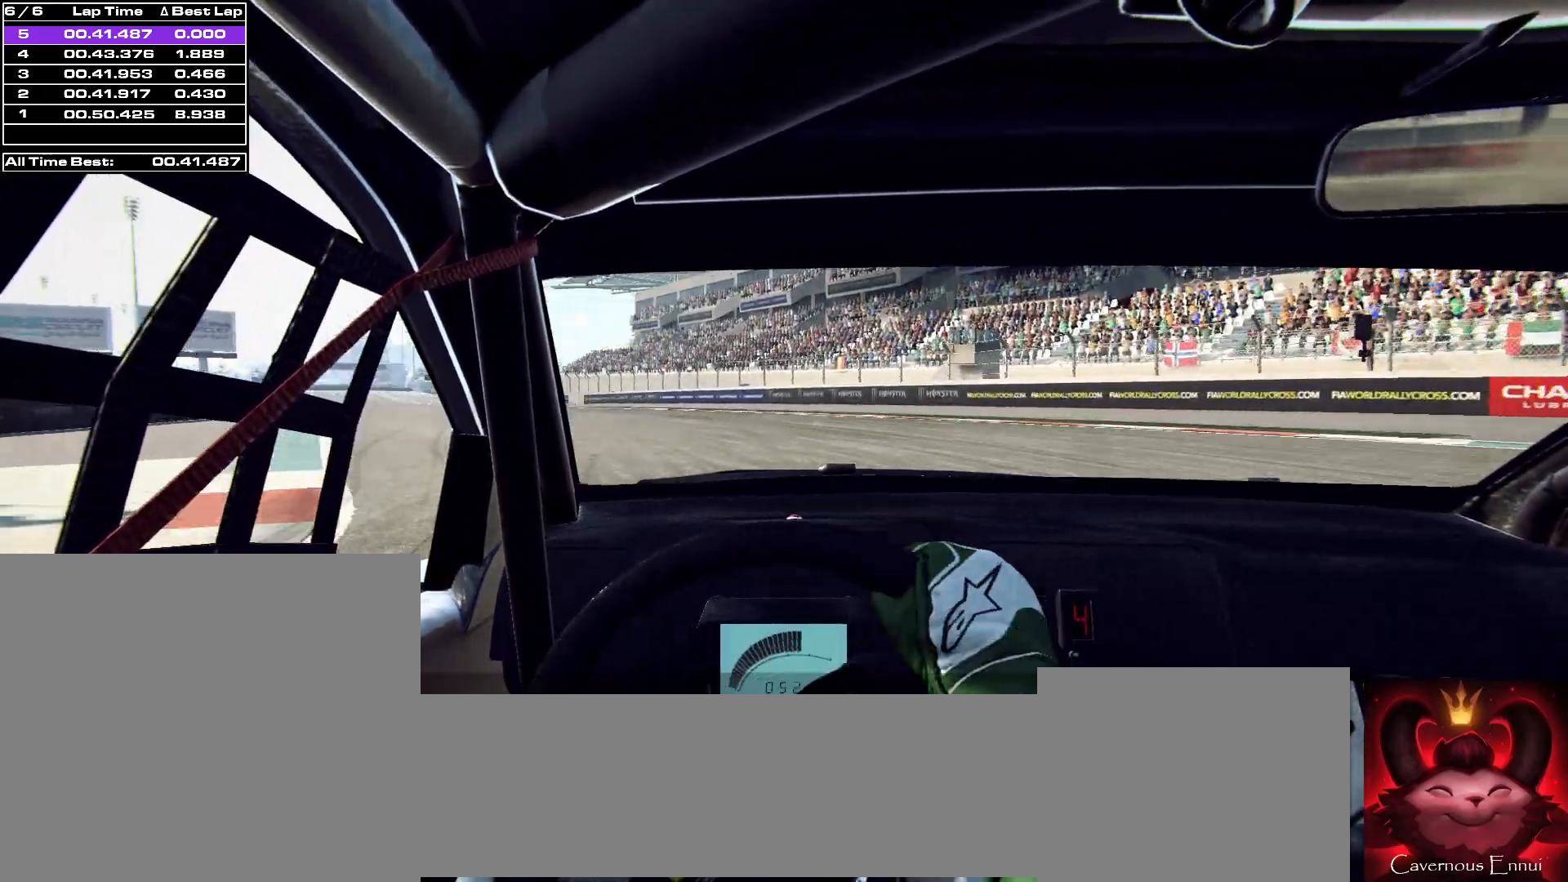
{"buttons": [], "left_stick": "left", "right_stick": "up", "events": [[133, "left_stick", "left"], [333, "left_stick", "center"], [433, "left_stick", "left"]]}
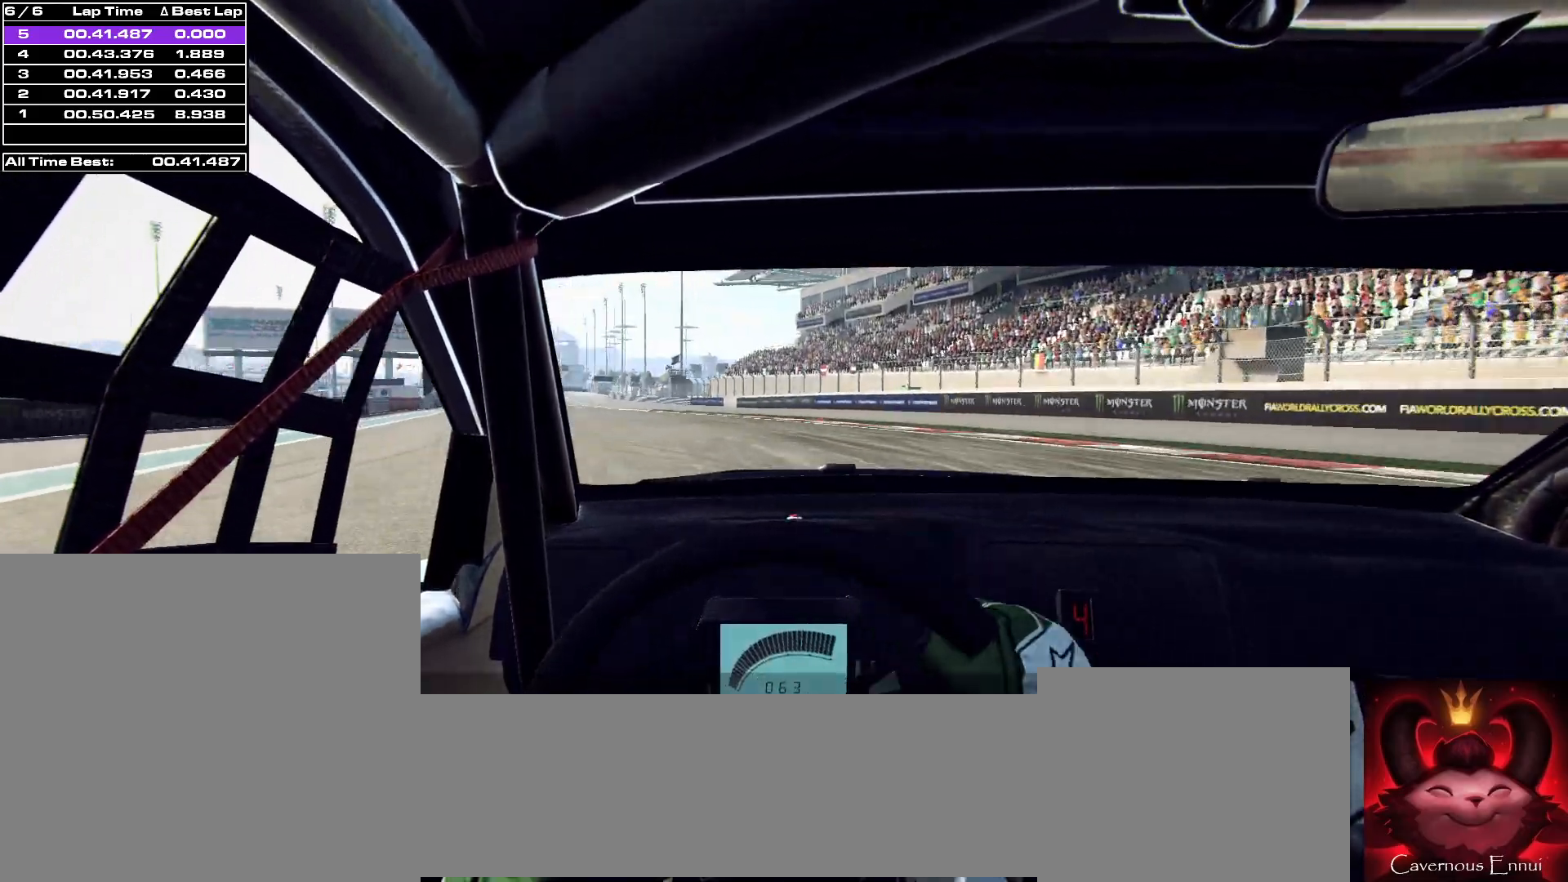
{"buttons": [], "left_stick": "left", "right_stick": "up", "events": [[167, "R1", "down"], [167, "left_stick", "center"], [233, "R1", "up"], [467, "left_stick", "left"]]}
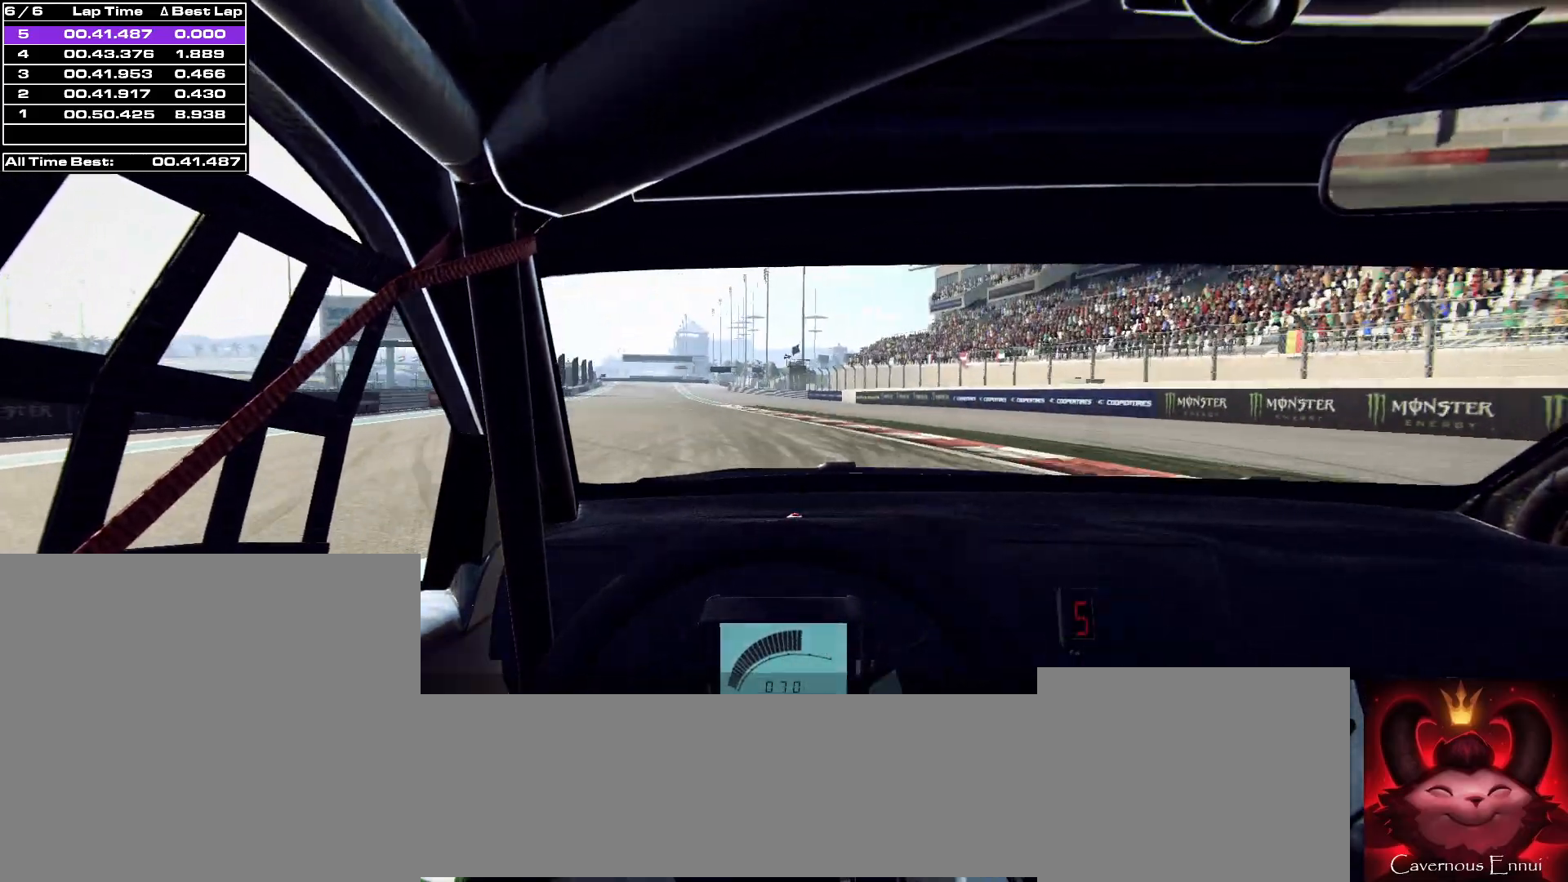
{"buttons": [], "left_stick": "left", "right_stick": "up", "events": [[167, "left_stick", "center"], [467, "left_stick", "left"]]}
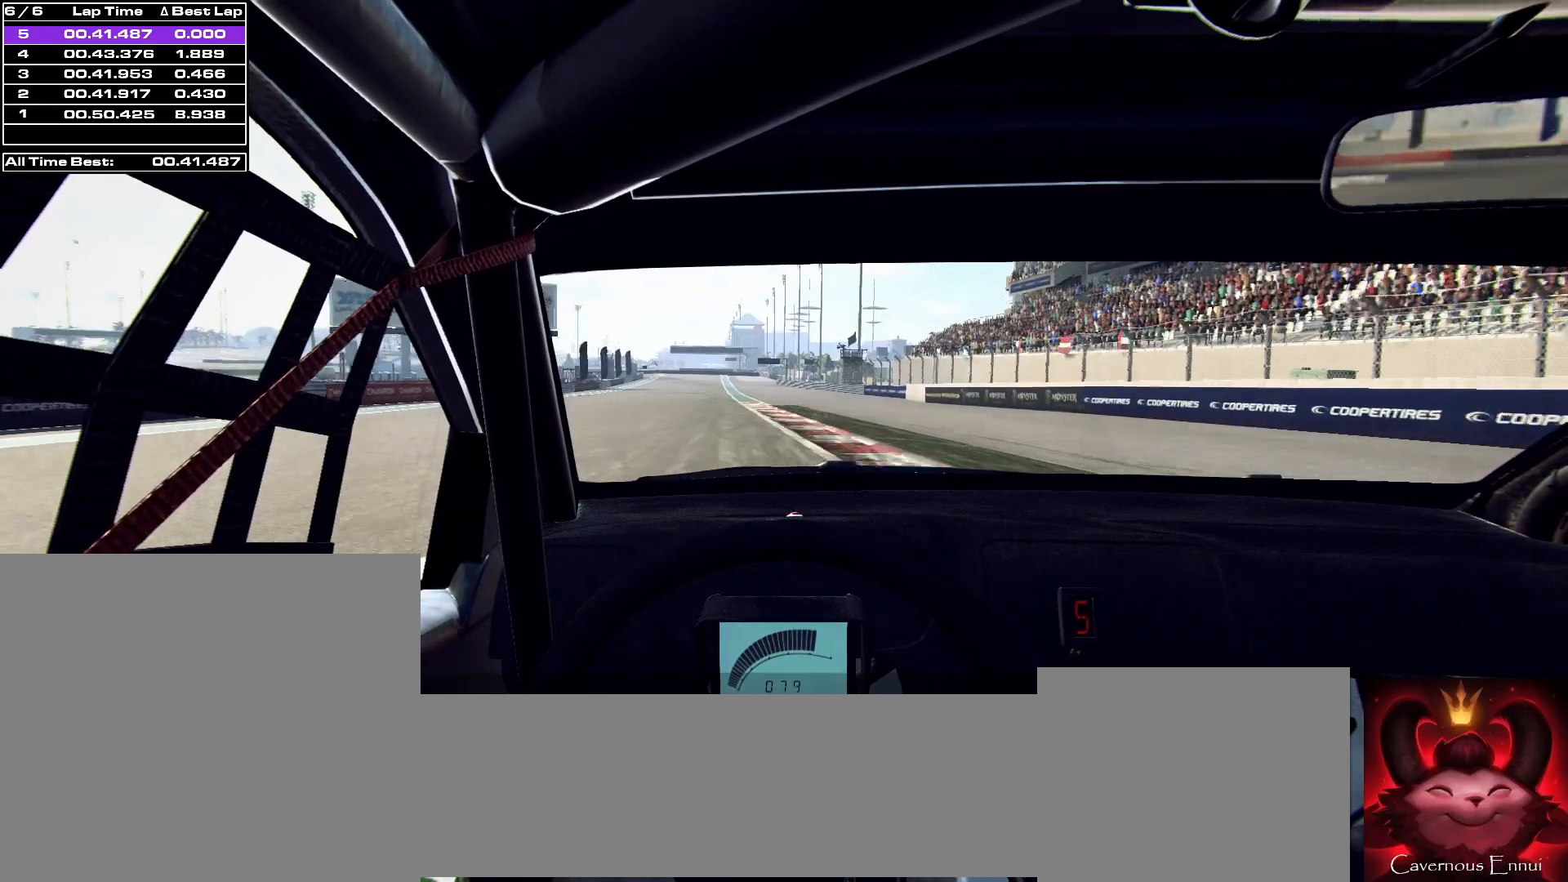
{"buttons": [], "left_stick": "center", "right_stick": "up", "events": [[267, "left_stick", "center"]]}
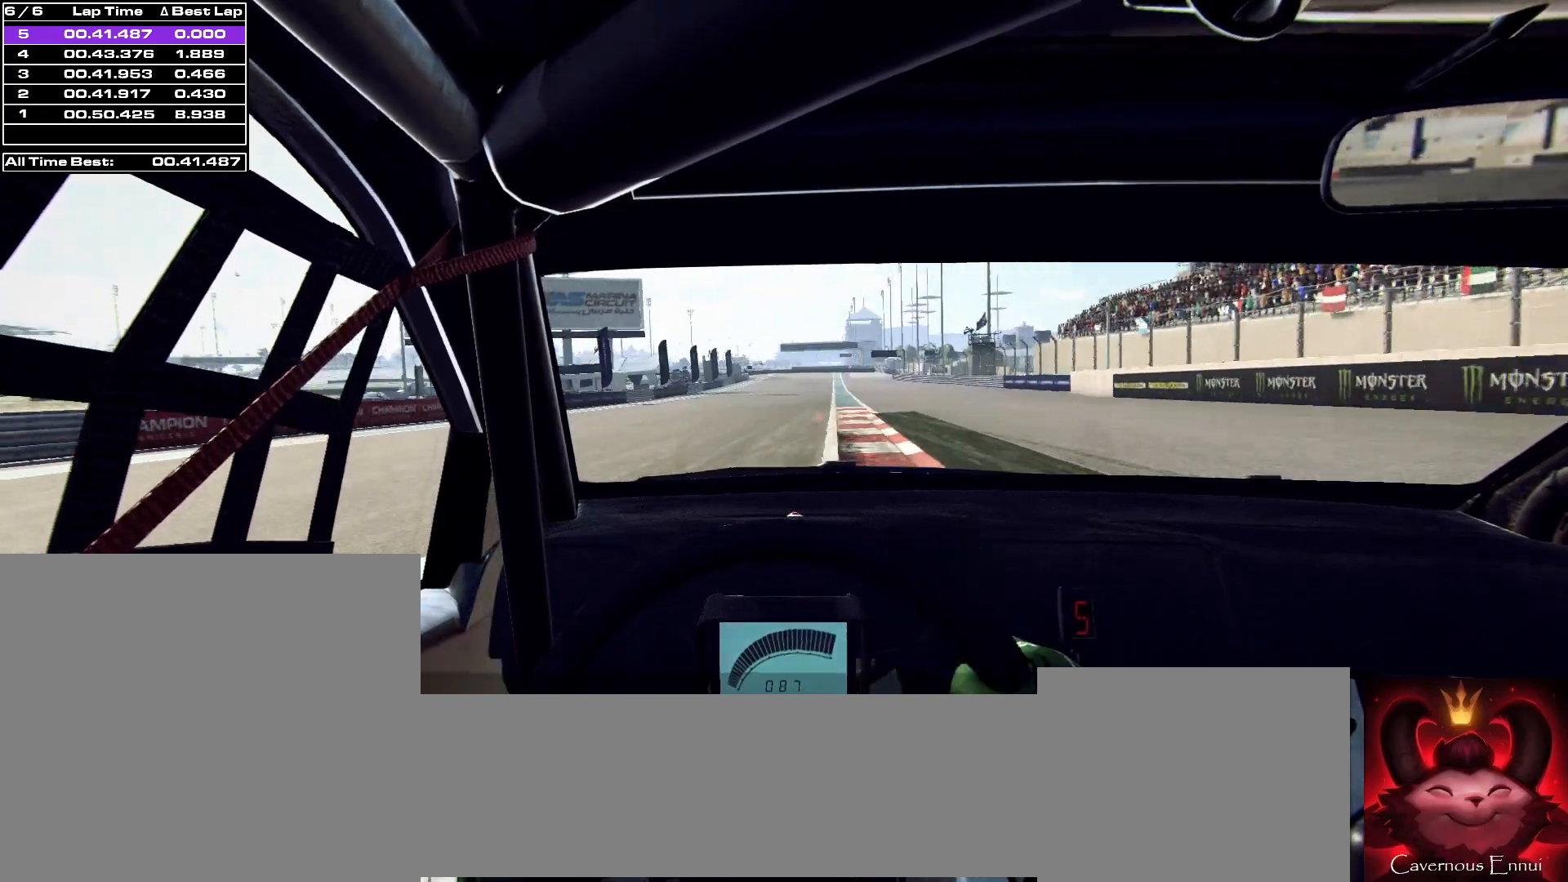
{"buttons": [], "left_stick": "down-left", "right_stick": "up", "events": [[33, "left_stick", "right"], [167, "left_stick", "center"], [200, "R1", "down"], [233, "R1", "up"], [433, "left_stick", "down-left"]]}
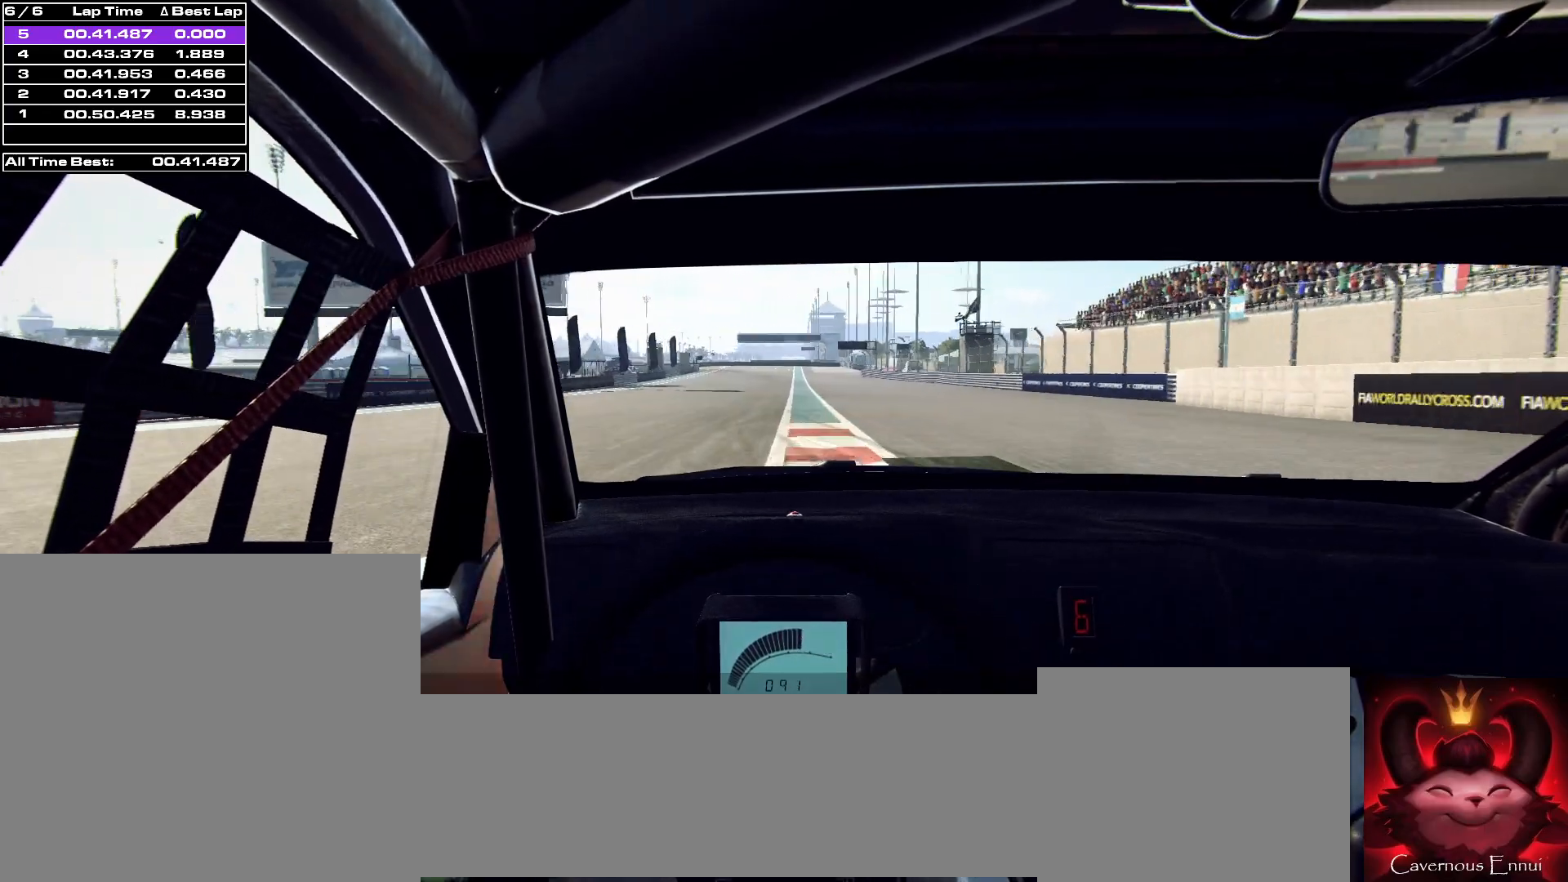
{"buttons": [], "left_stick": "right", "right_stick": "up", "events": [[67, "left_stick", "center"], [367, "left_stick", "right"]]}
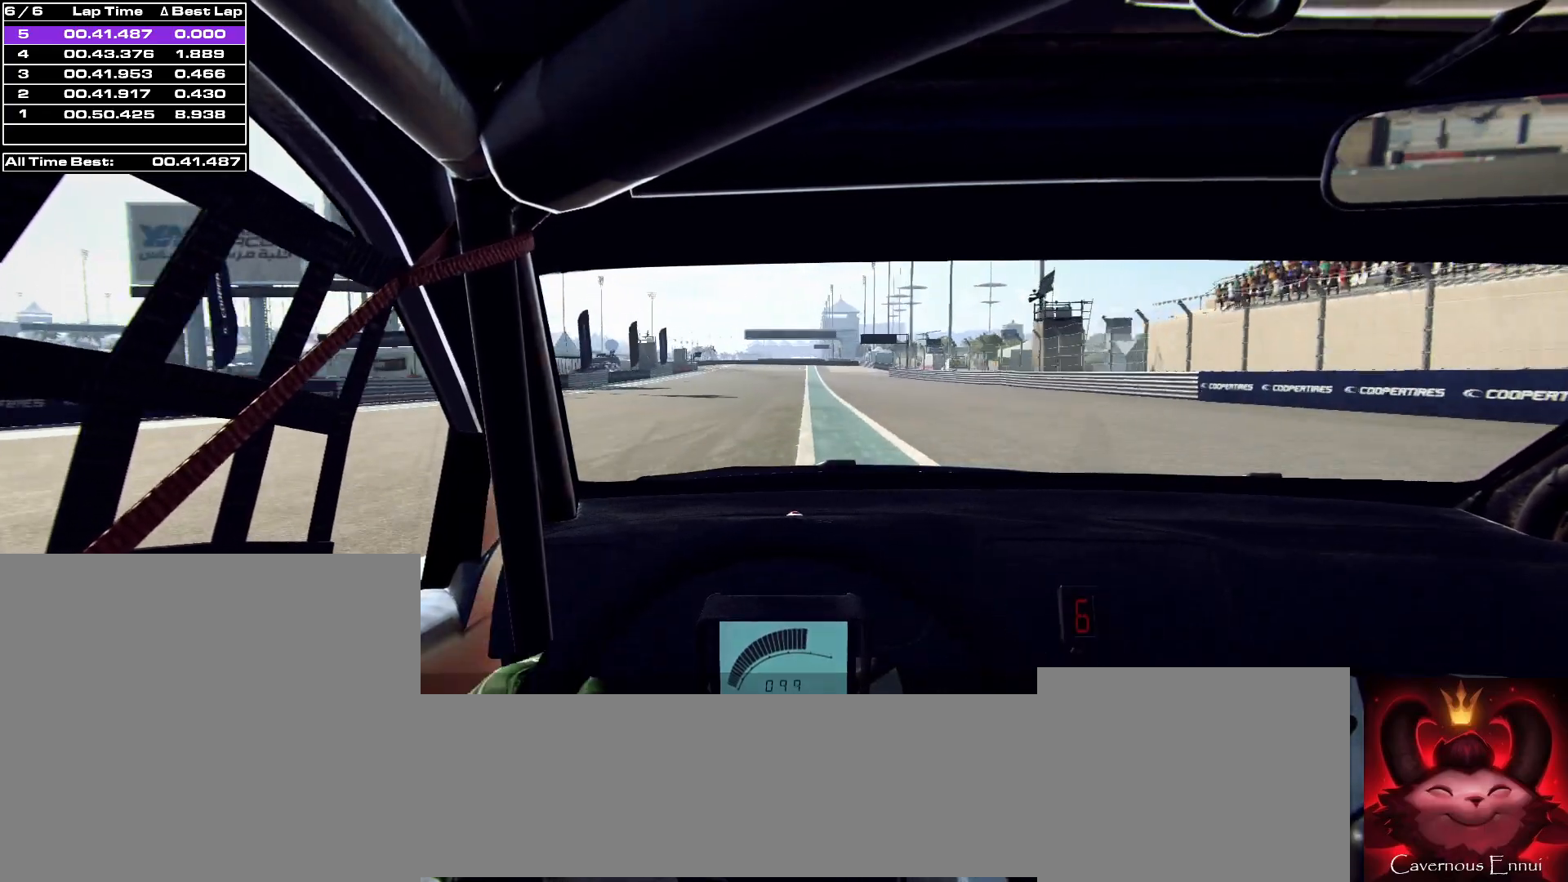
{"buttons": [], "left_stick": "down-left", "right_stick": "up", "events": [[33, "left_stick", "center"], [433, "left_stick", "down-left"]]}
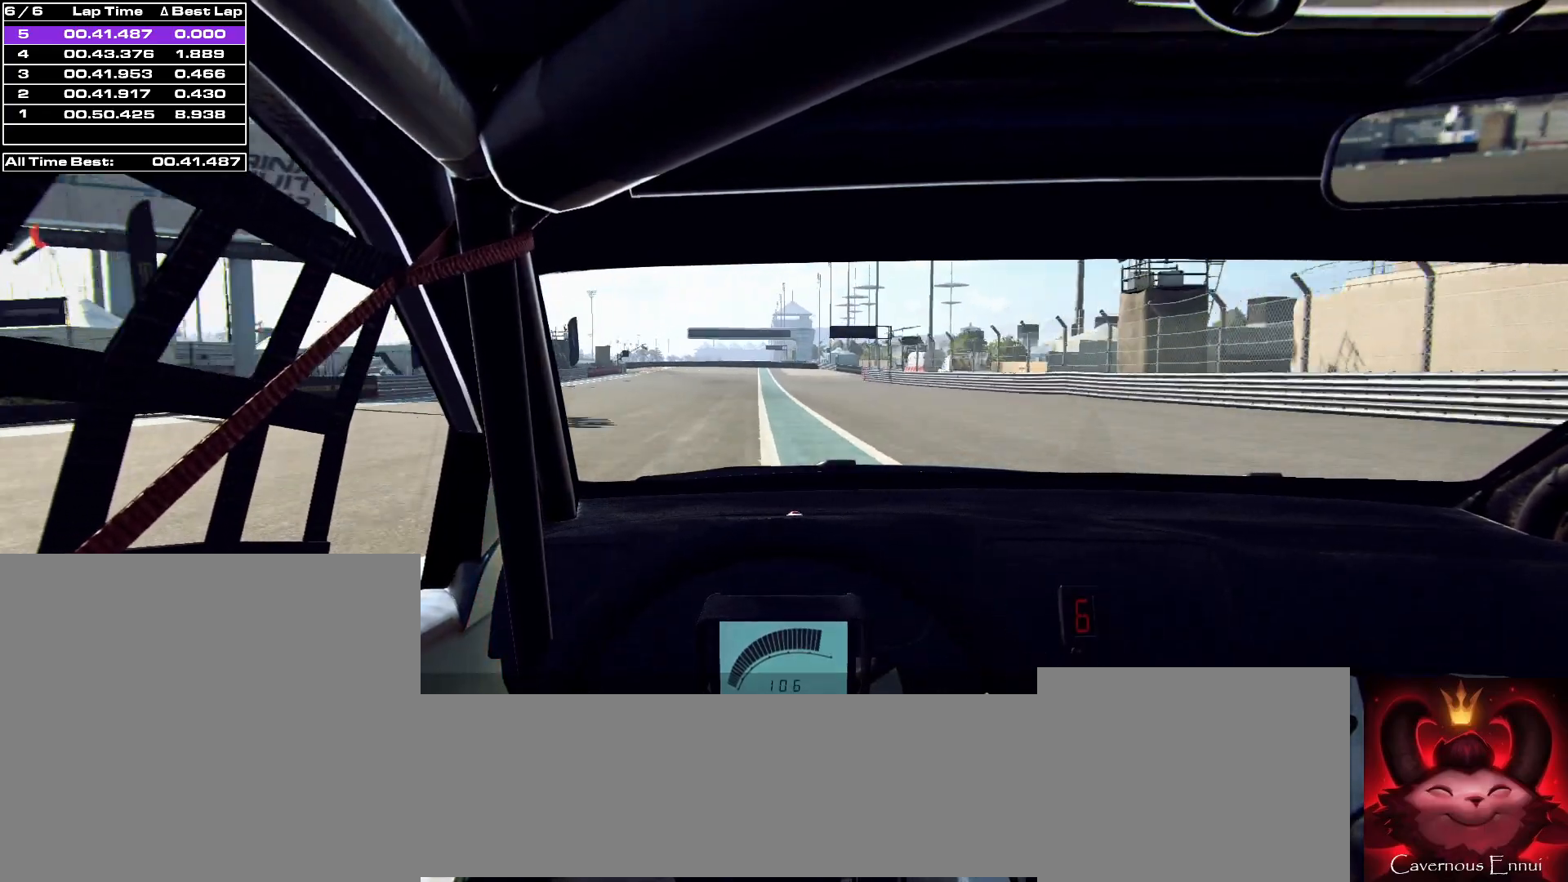
{"buttons": ["L2"], "left_stick": "center", "right_stick": "up", "events": [[33, "left_stick", "center"], [467, "L2", "down"]]}
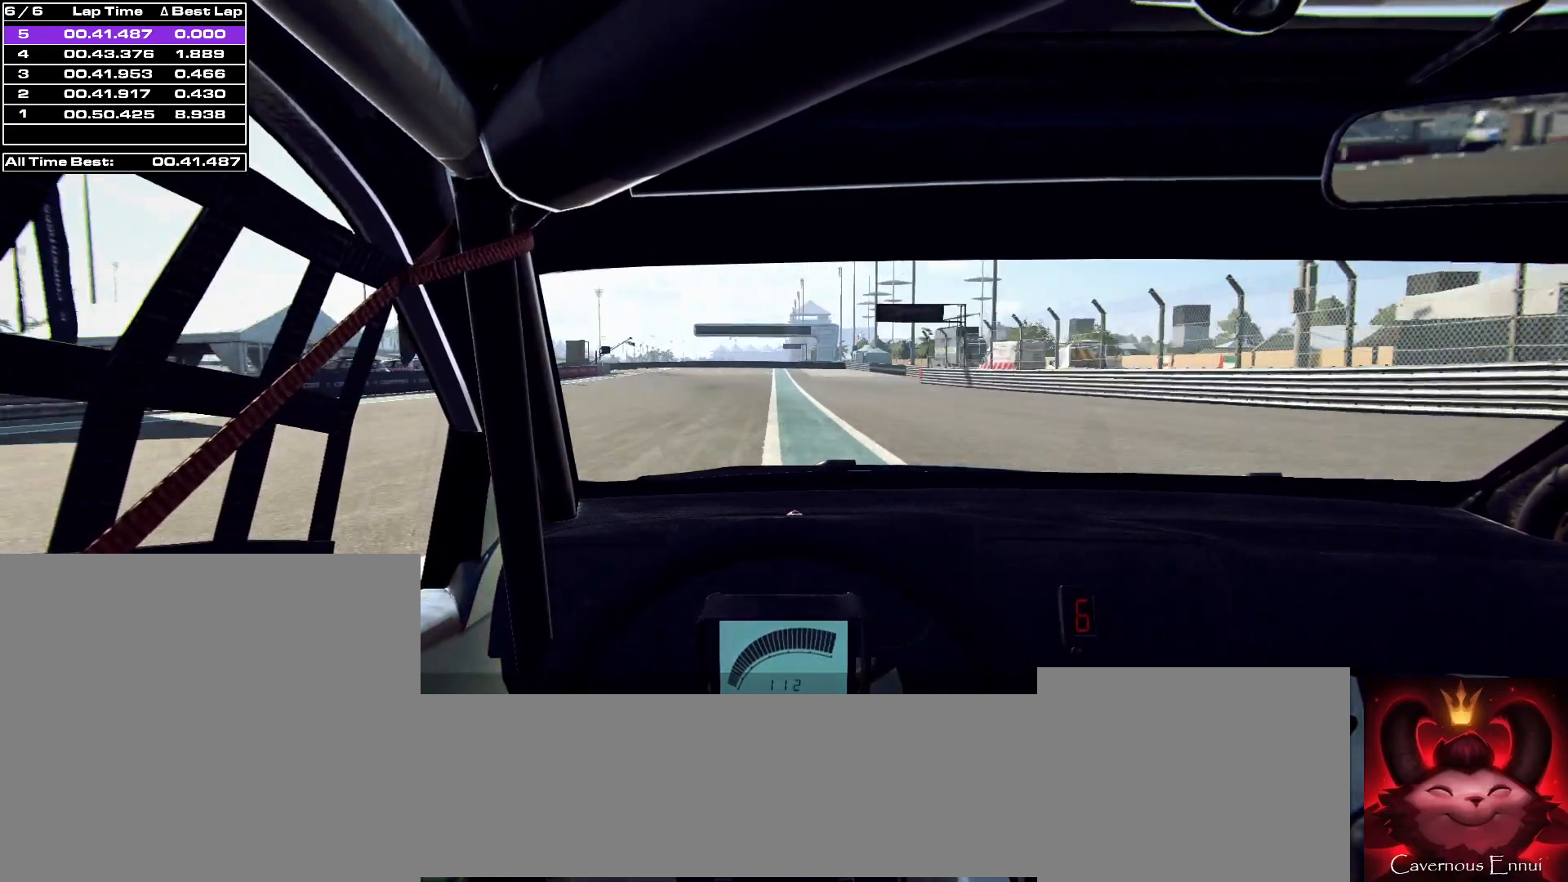
{"buttons": ["L2"], "left_stick": "left", "right_stick": "up", "events": [[267, "L1", "down"], [300, "left_stick", "left"], [433, "L1", "up"]]}
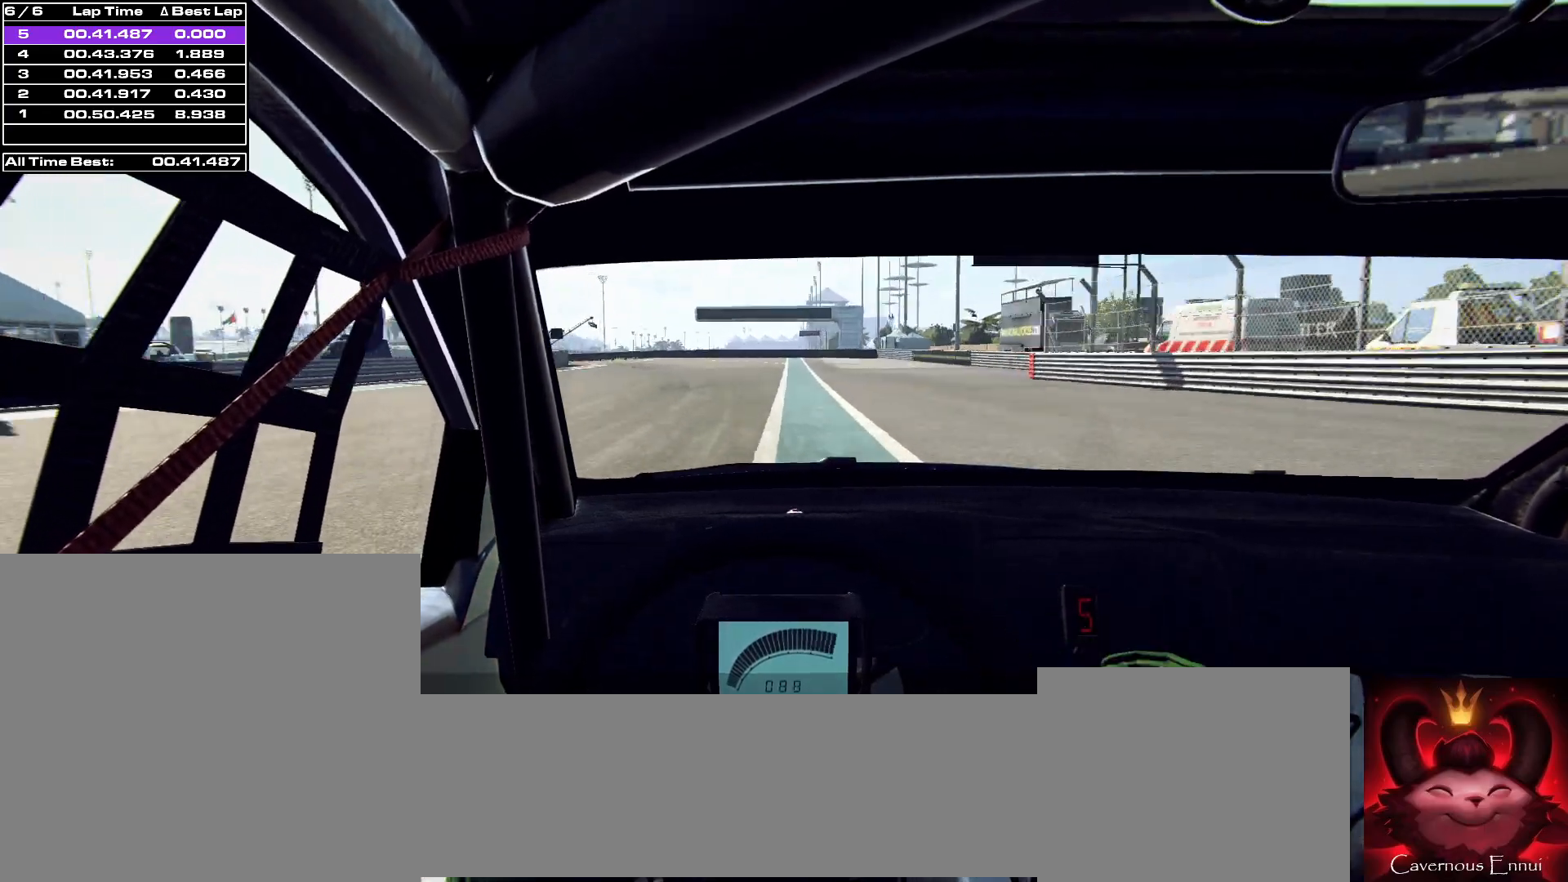
{"buttons": ["L1", "L2"], "left_stick": "left", "right_stick": "up", "events": [[167, "left_stick", "center"], [333, "left_stick", "left"], [467, "L1", "down"]]}
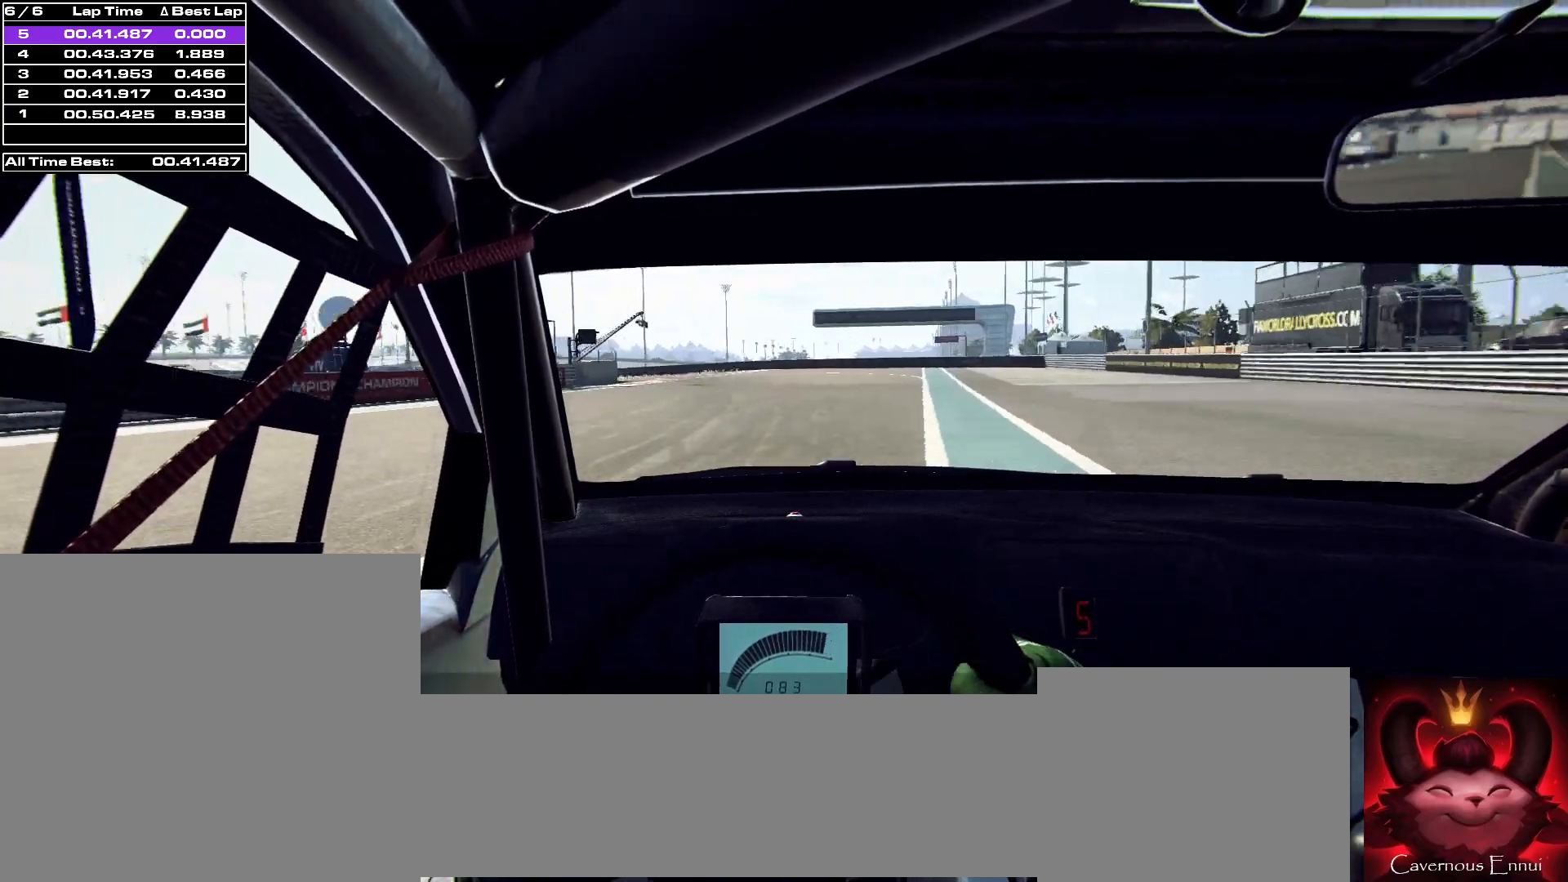
{"buttons": ["L2", "R2"], "left_stick": "center", "right_stick": "up", "events": [[67, "L1", "up"], [467, "R2", "down"], [467, "left_stick", "center"]]}
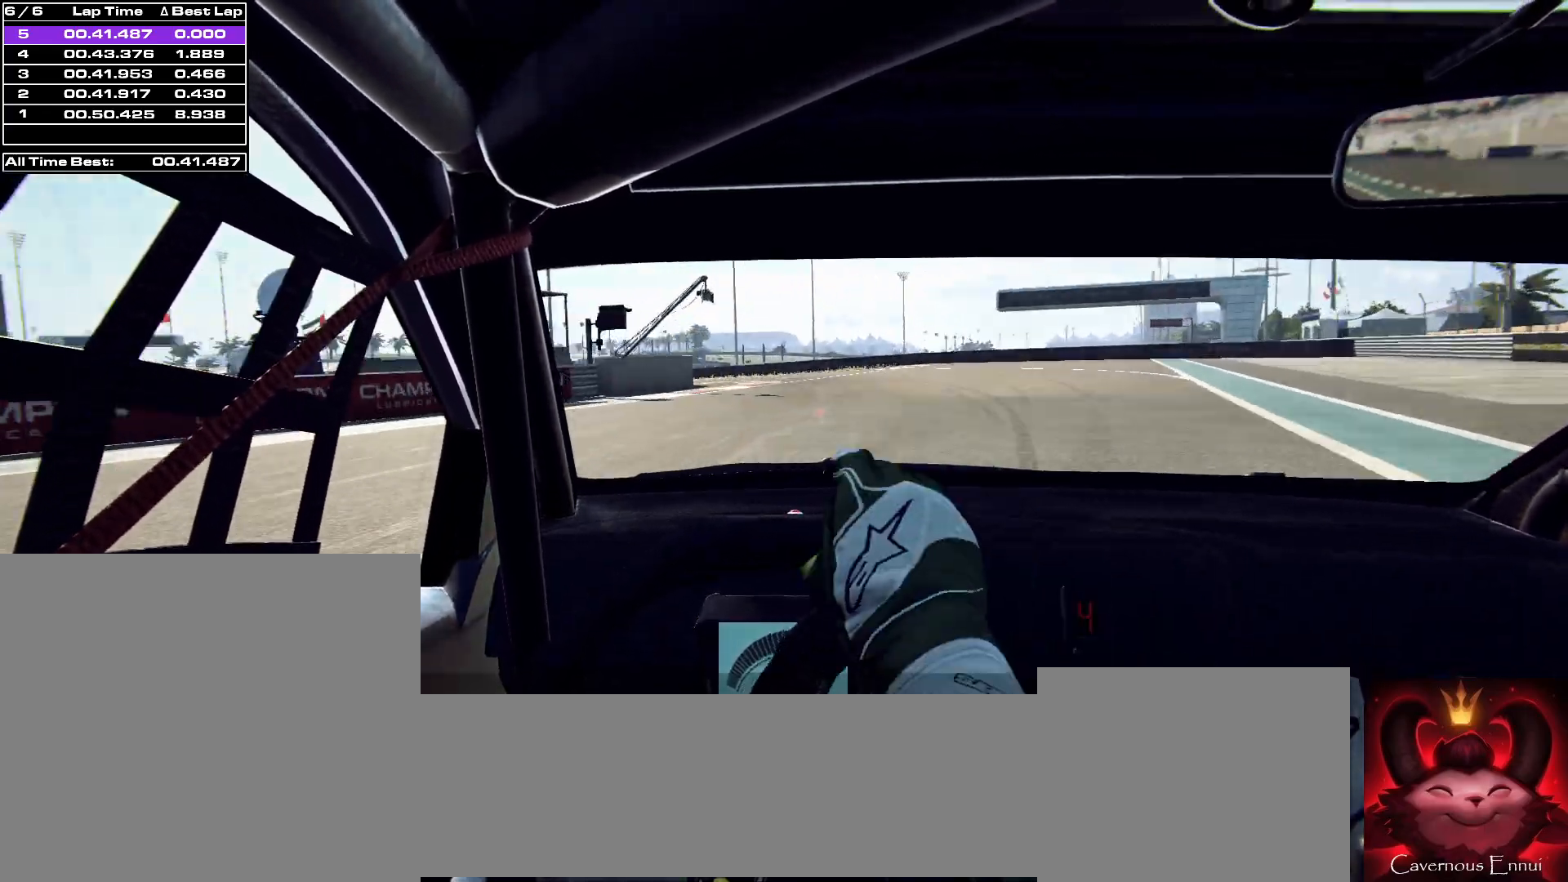
{"buttons": ["L2"], "left_stick": "center", "right_stick": "up", "events": [[300, "left_stick", "left"], [500, "R2", "up"], [500, "left_stick", "center"]]}